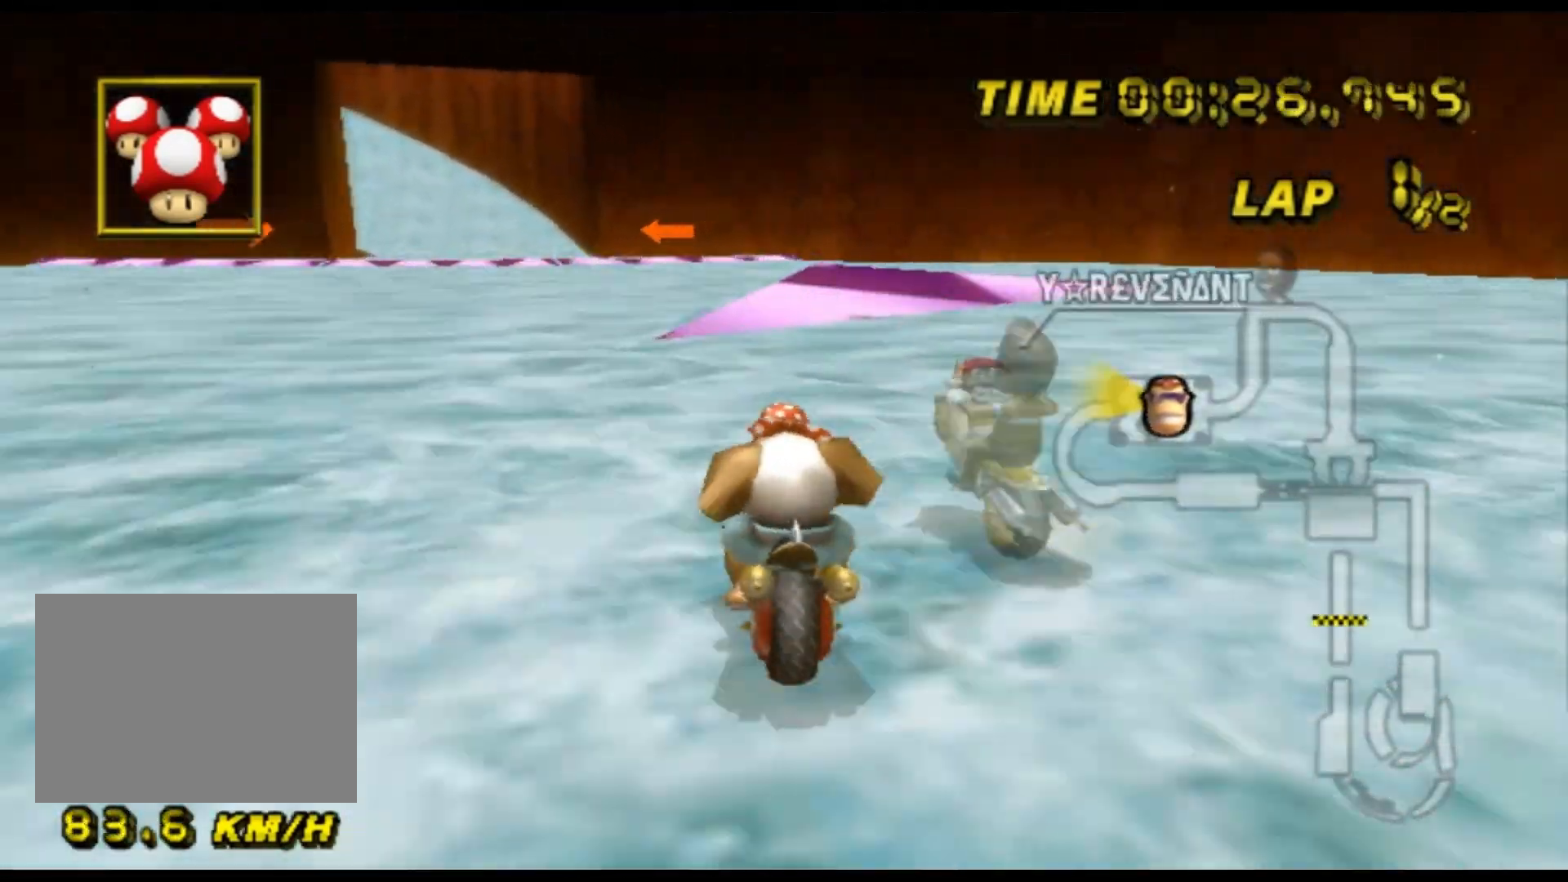
Gameplay with a controller (Nintendo layout); each line is a JSON object with the inputs held at the frame after it (dt_ms = milliseconds from this image to that frame). "events" lists button and stick changes between this image and that frame as [ms after this image, input, new state], when the widget could be followed in between. Not read: B L3 R3 X Y Z.
{"dt_ms": 500, "buttons": ["A", "DPAD_UP"], "left_stick": "left", "events": [[133, "left_stick", "up"], [400, "left_stick", "left"], [433, "R1", "up"], [500, "DPAD_UP", "down"]]}
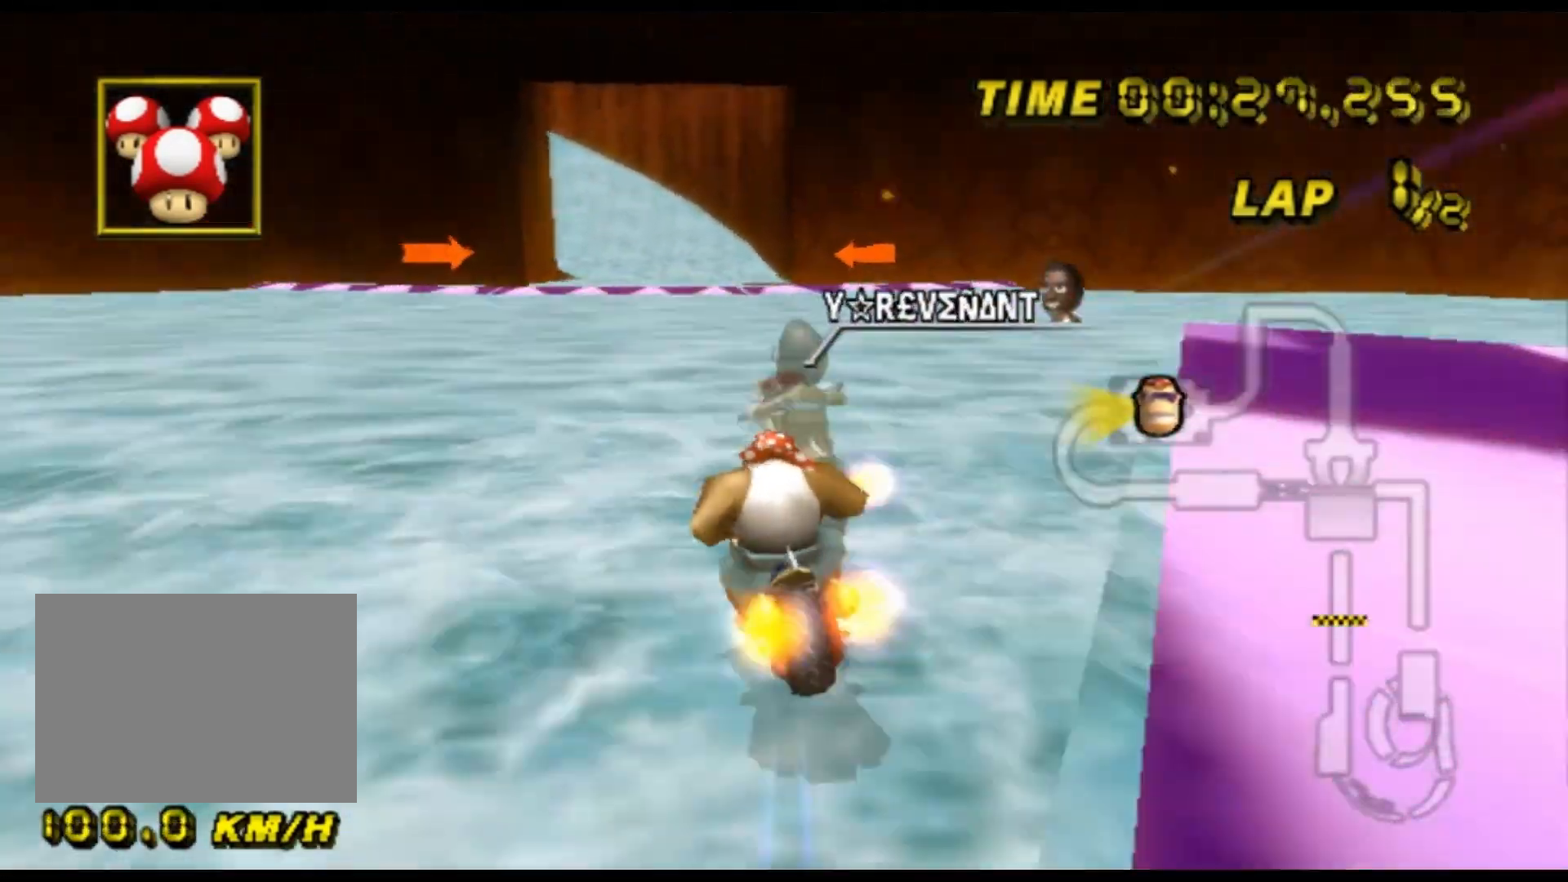
{"dt_ms": 500, "buttons": ["A"], "left_stick": "down-left", "events": [[33, "DPAD_UP", "up"], [67, "left_stick", "center"], [267, "left_stick", "left"], [367, "left_stick", "down-left"]]}
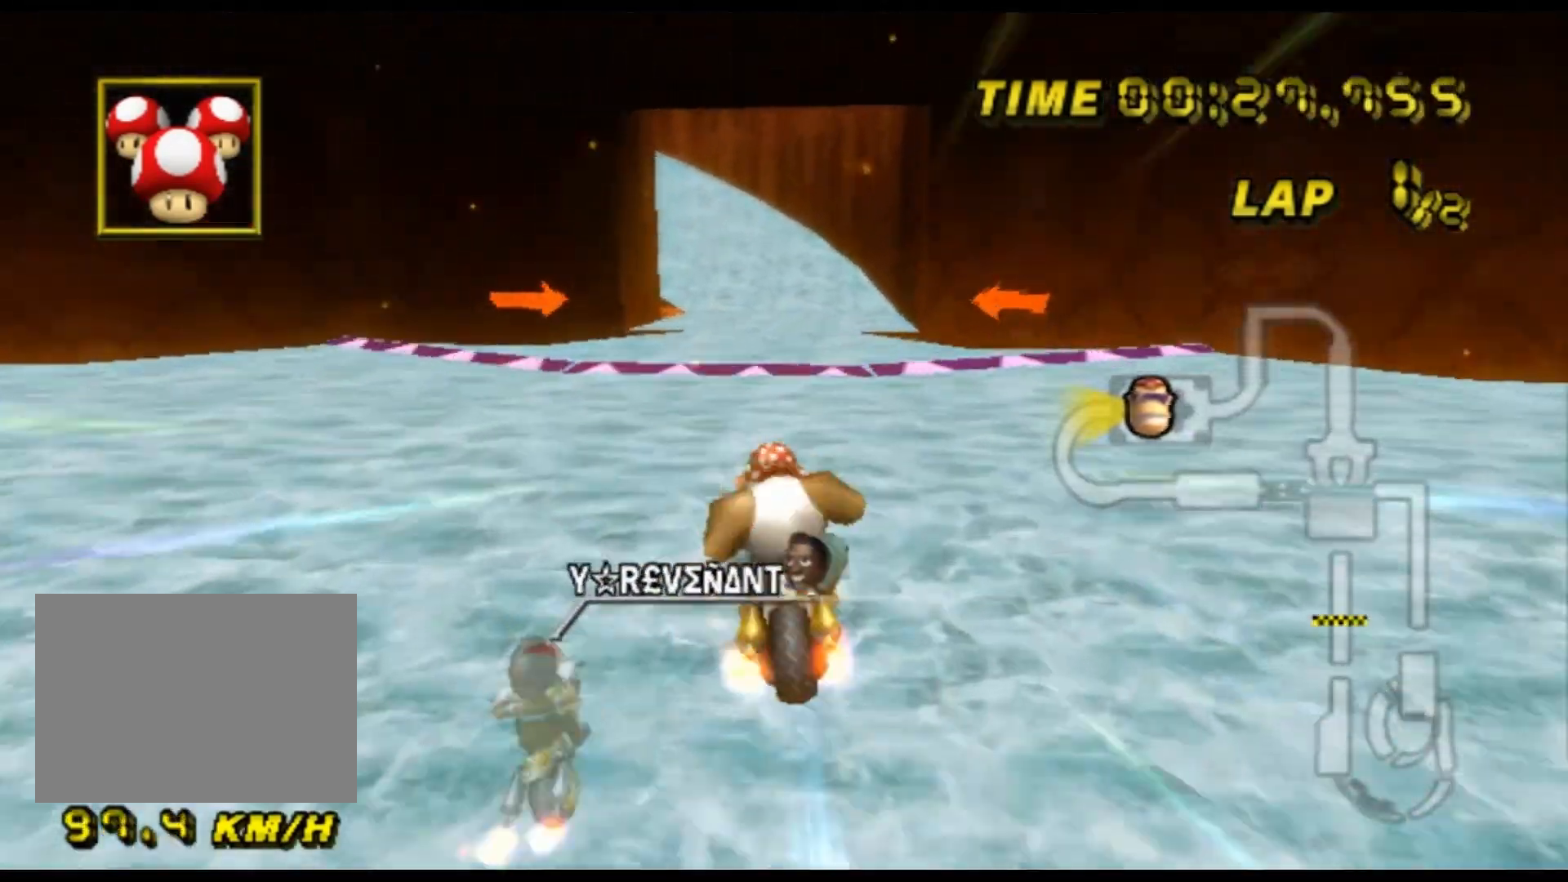
{"dt_ms": 500, "buttons": ["A"], "left_stick": "up", "events": [[200, "left_stick", "left"], [300, "left_stick", "up-left"], [467, "left_stick", "up"]]}
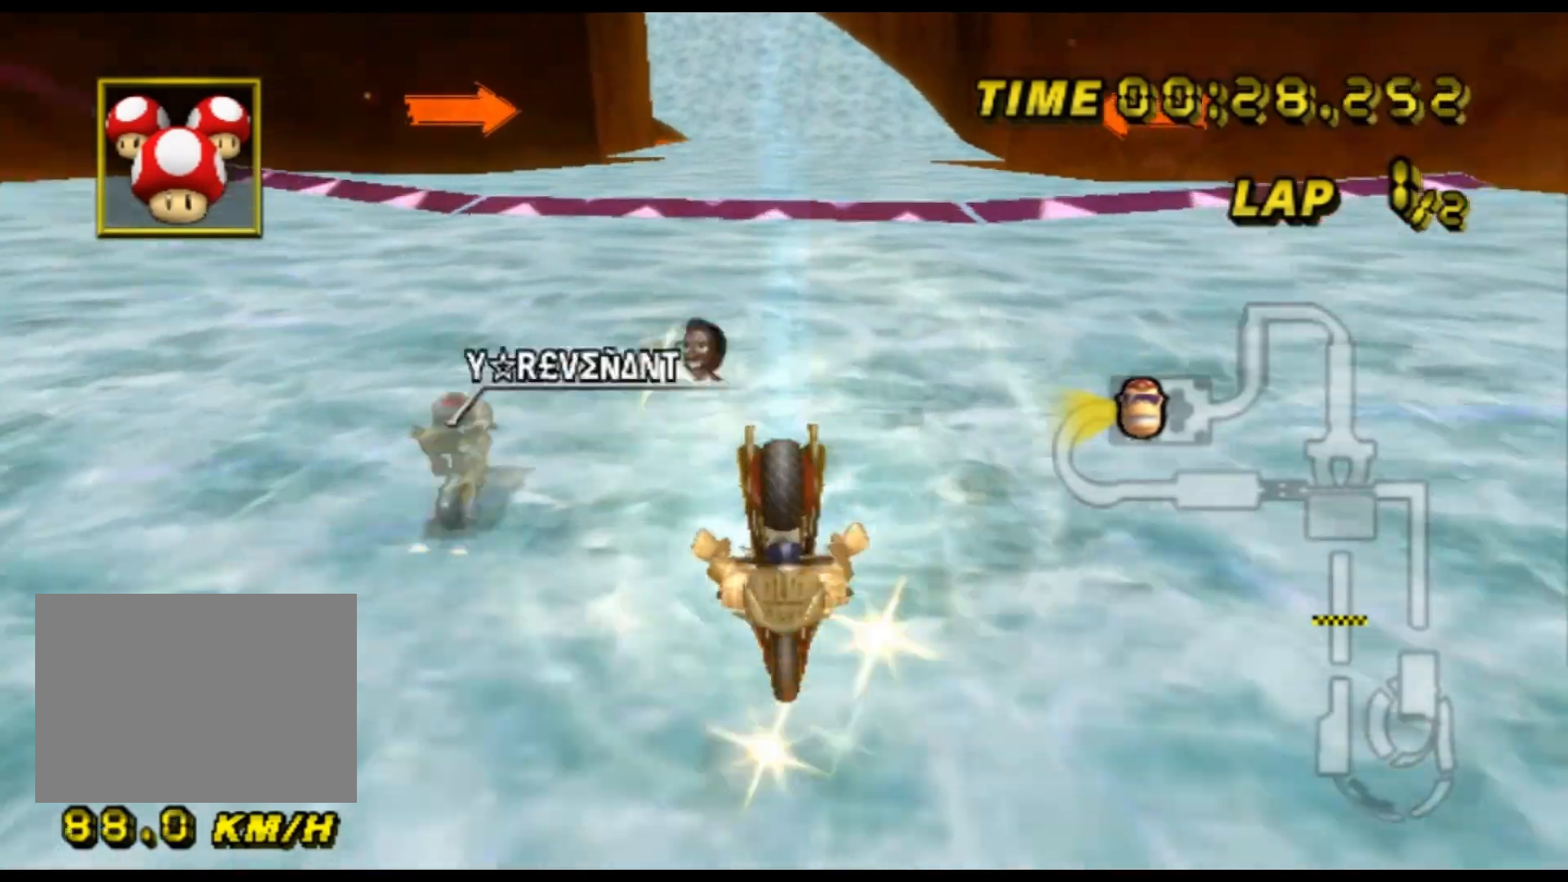
{"dt_ms": 500, "buttons": ["A"], "left_stick": "center", "events": [[33, "left_stick", "center"]]}
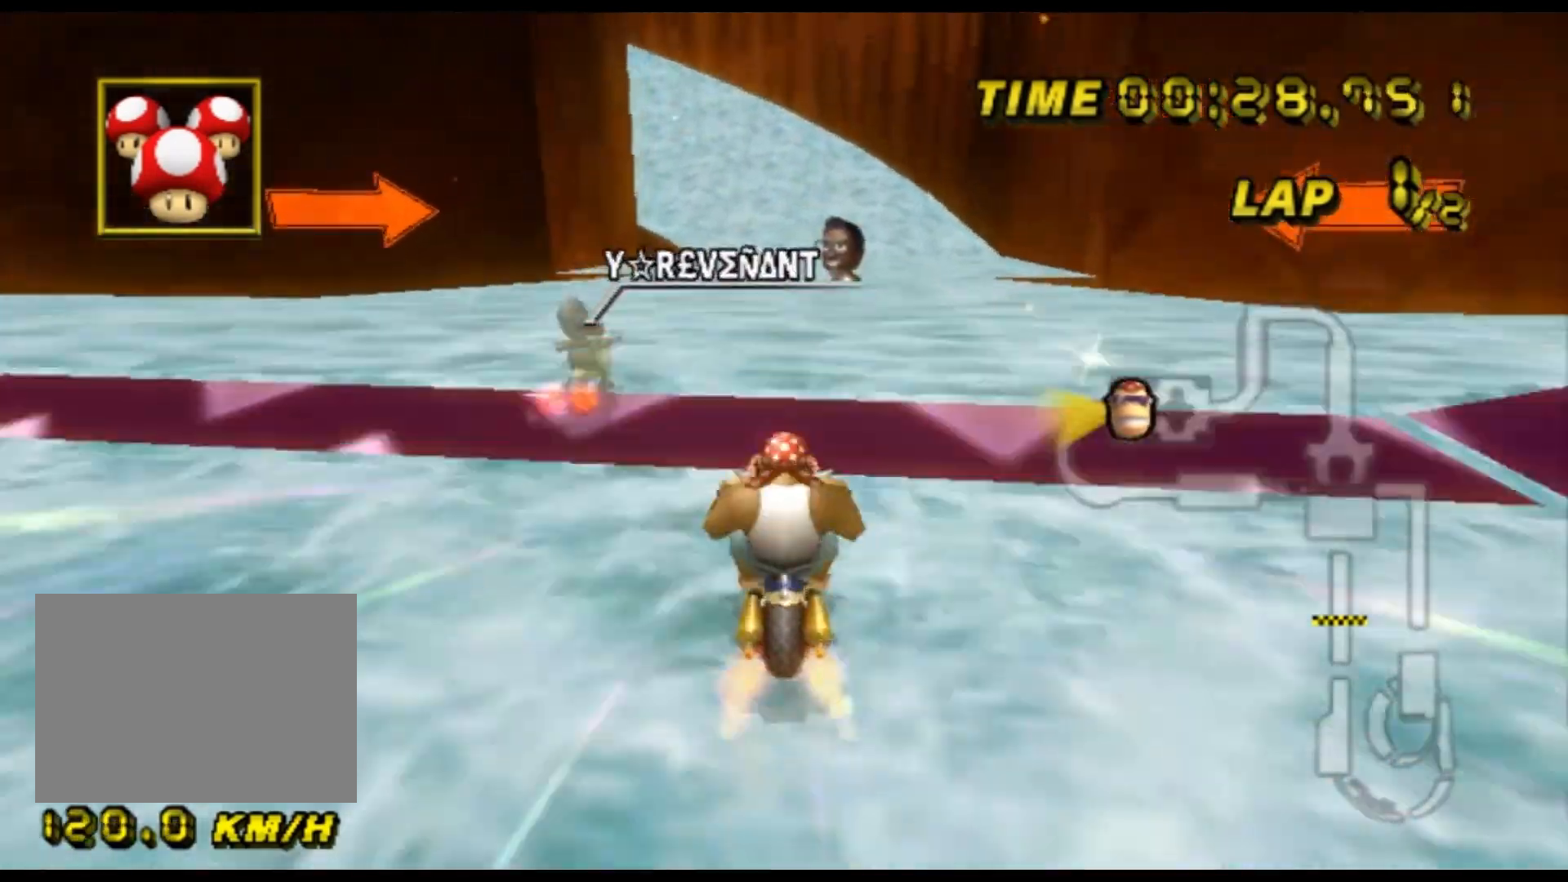
{"dt_ms": 500, "buttons": ["A", "R1"], "left_stick": "up-right", "events": [[67, "R1", "down"], [67, "left_stick", "left"], [200, "DPAD_DOWN", "down"], [233, "DPAD_DOWN", "up"], [333, "left_stick", "up"], [400, "left_stick", "up-right"]]}
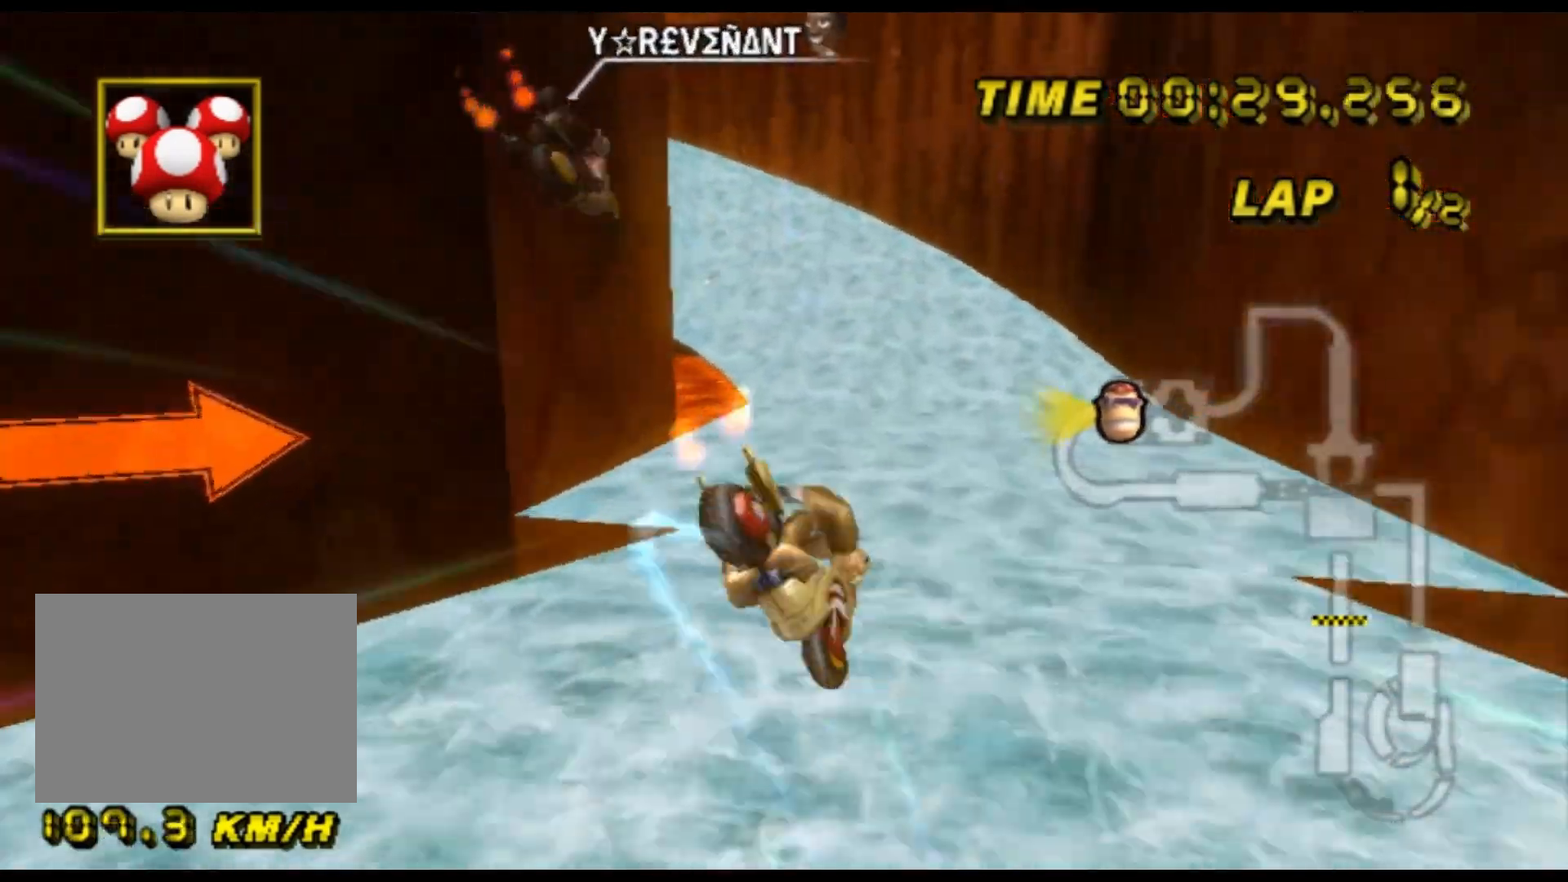
{"dt_ms": 500, "buttons": ["A", "R1"], "left_stick": "down", "events": [[100, "left_stick", "down-left"], [300, "left_stick", "down"]]}
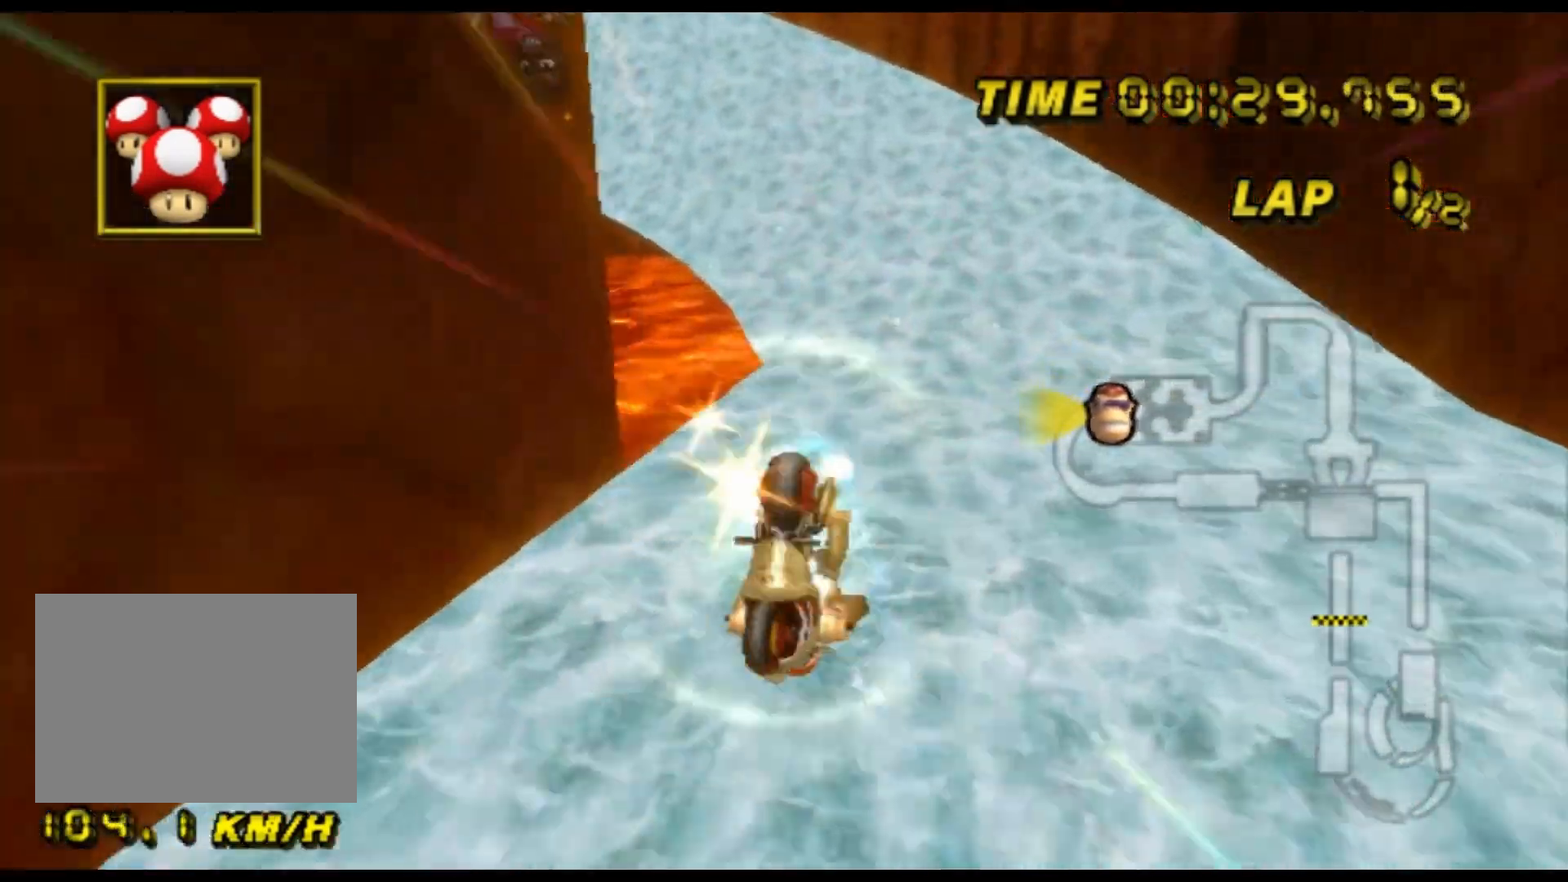
{"dt_ms": 500, "buttons": ["A", "R1"], "left_stick": "up-left", "events": [[200, "left_stick", "left"], [267, "left_stick", "up-left"]]}
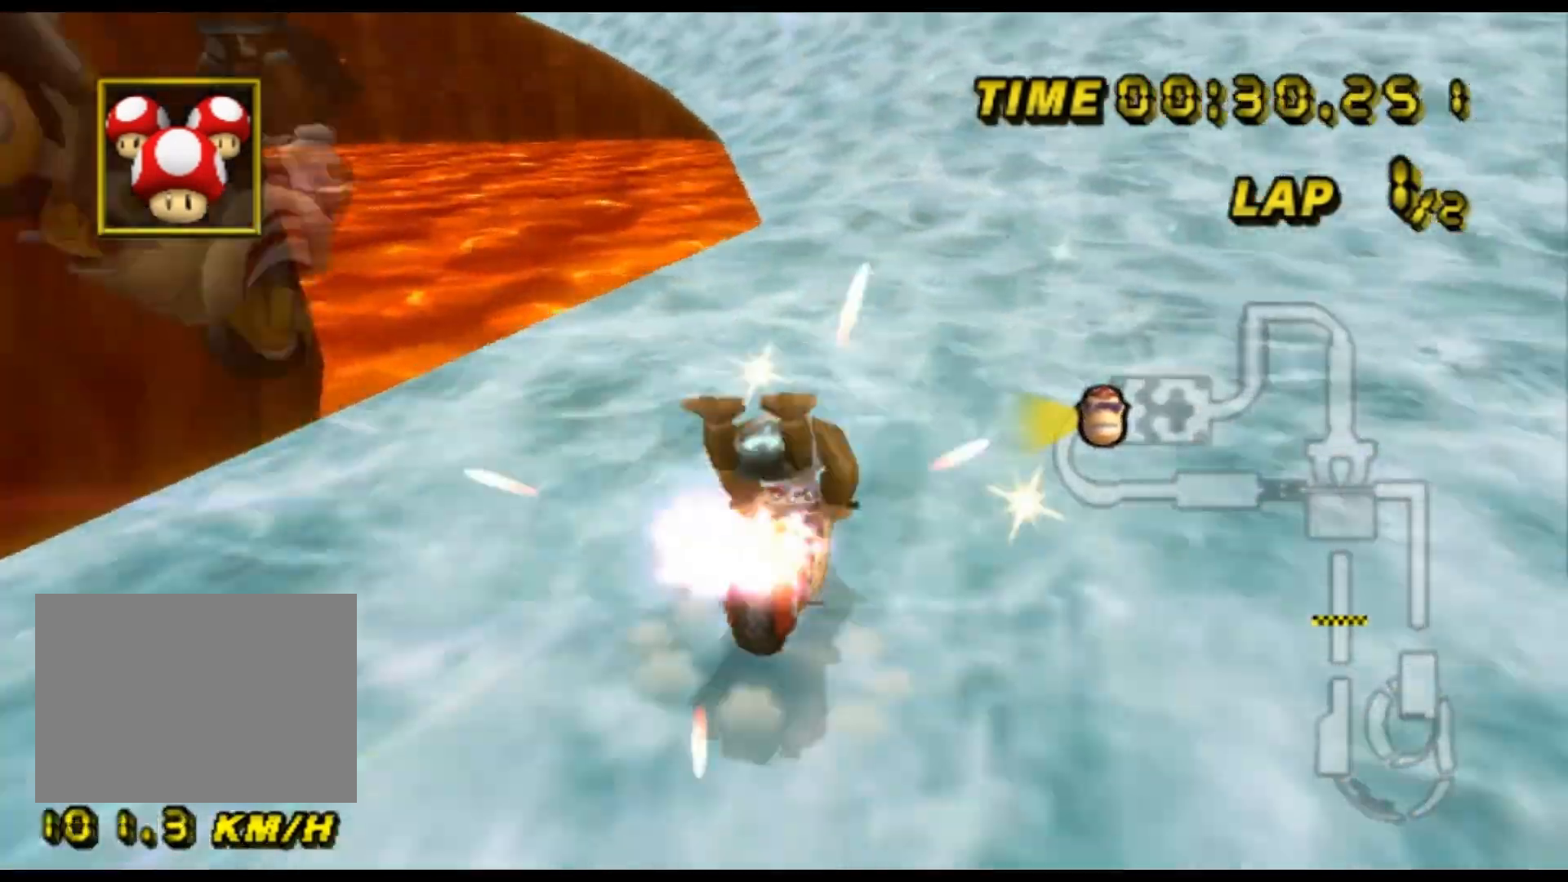
{"dt_ms": 1000, "buttons": ["A", "R1"], "left_stick": "right", "events": [[200, "left_stick", "center"], [333, "left_stick", "left"], [500, "left_stick", "up-left"], [767, "left_stick", "right"]]}
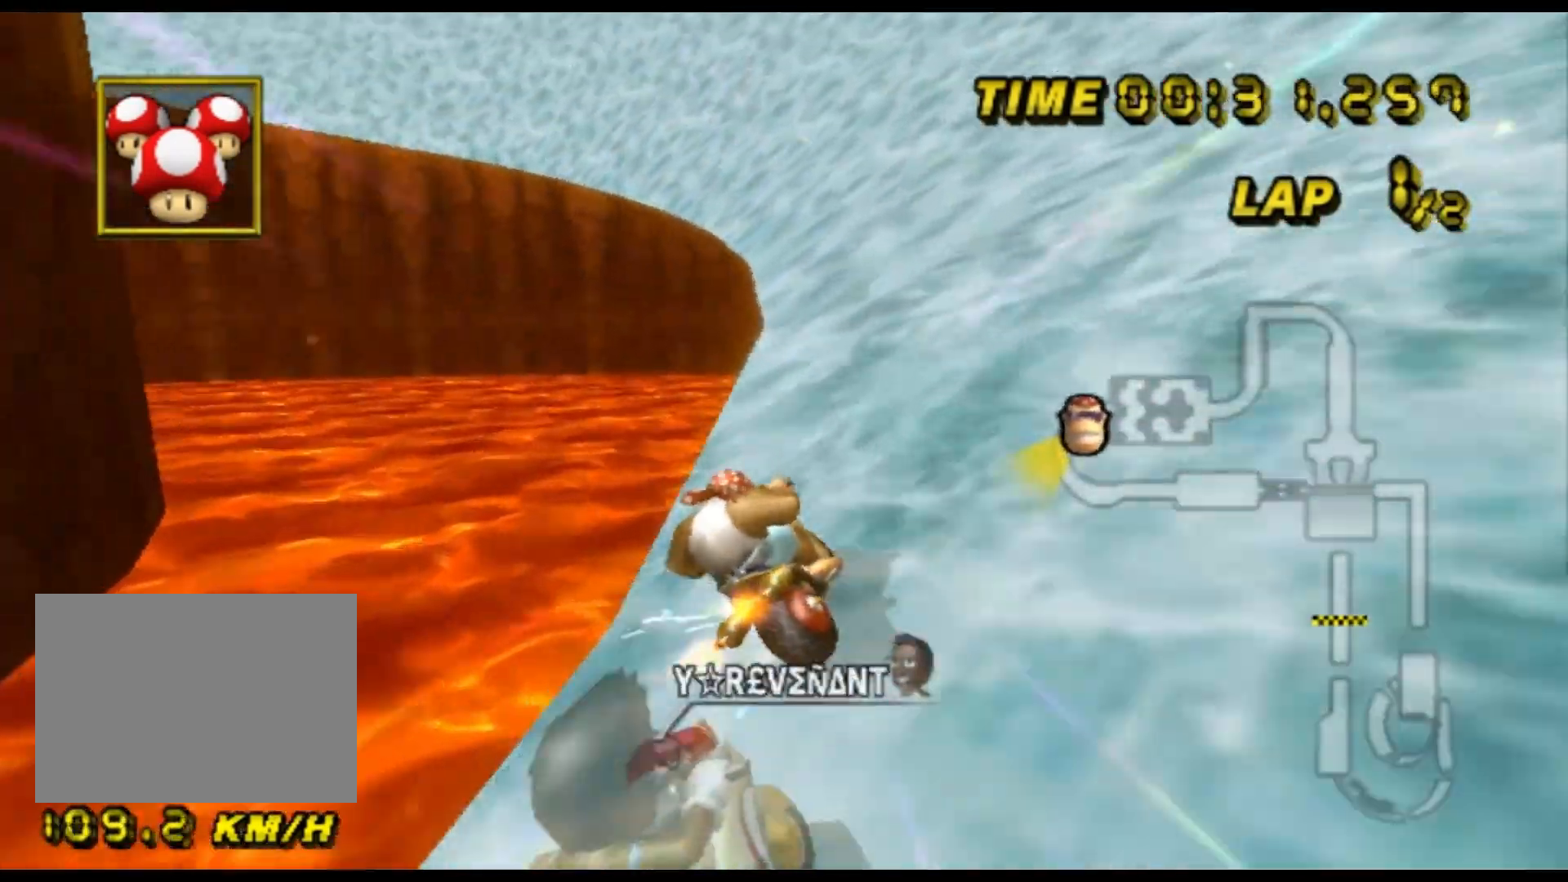
{"dt_ms": 500, "buttons": ["A", "DPAD_UP"], "left_stick": "right", "events": [[467, "R1", "up"], [500, "DPAD_UP", "down"]]}
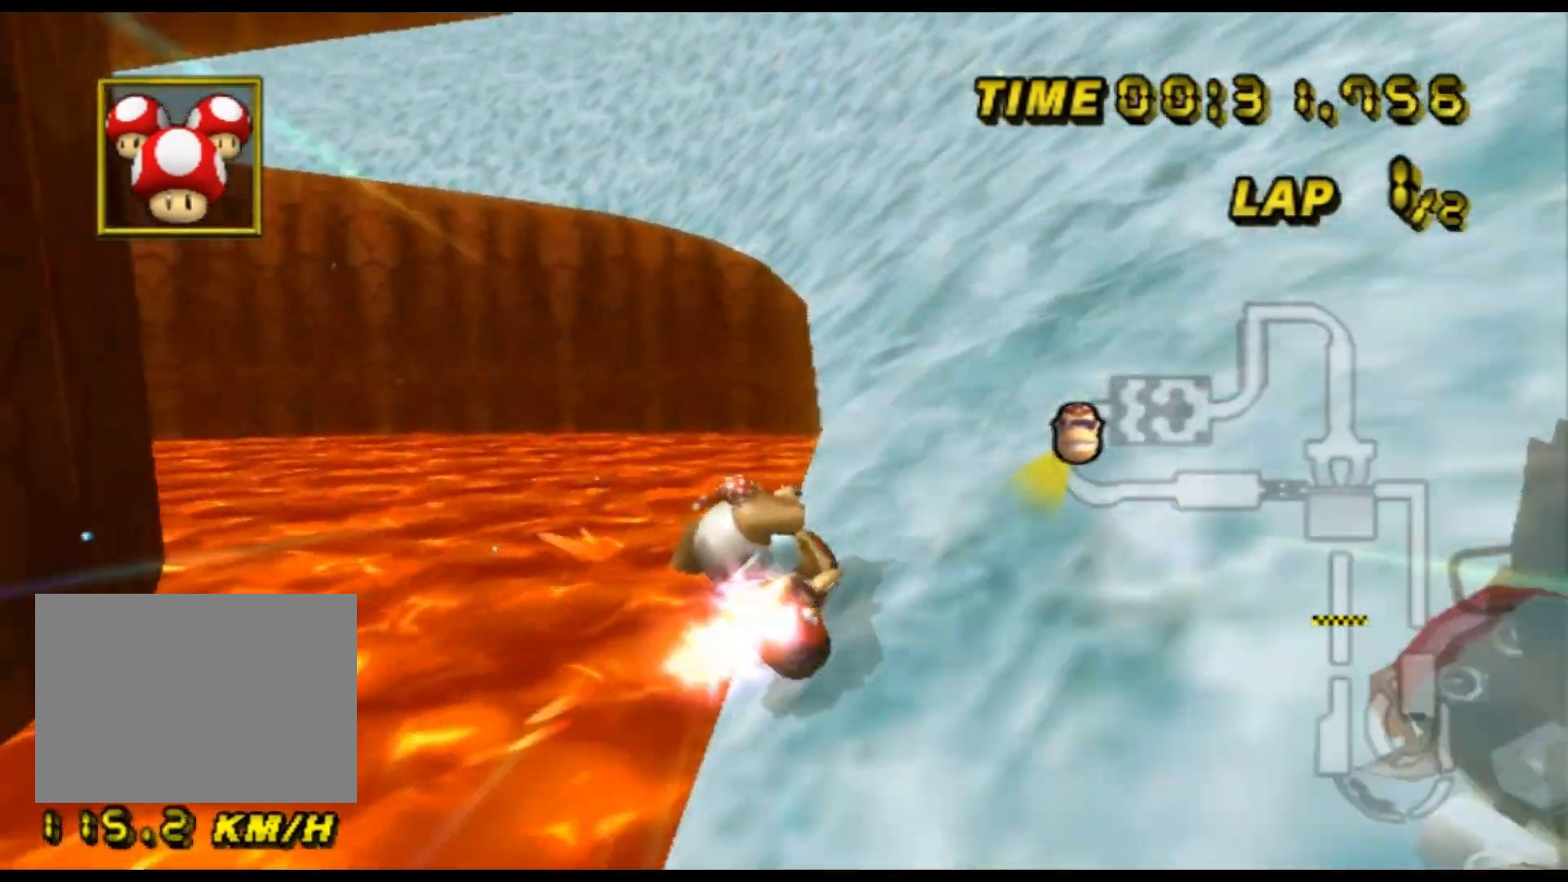
{"dt_ms": 500, "buttons": ["A"], "left_stick": "center", "events": [[33, "DPAD_UP", "up"], [133, "left_stick", "left"], [467, "left_stick", "center"]]}
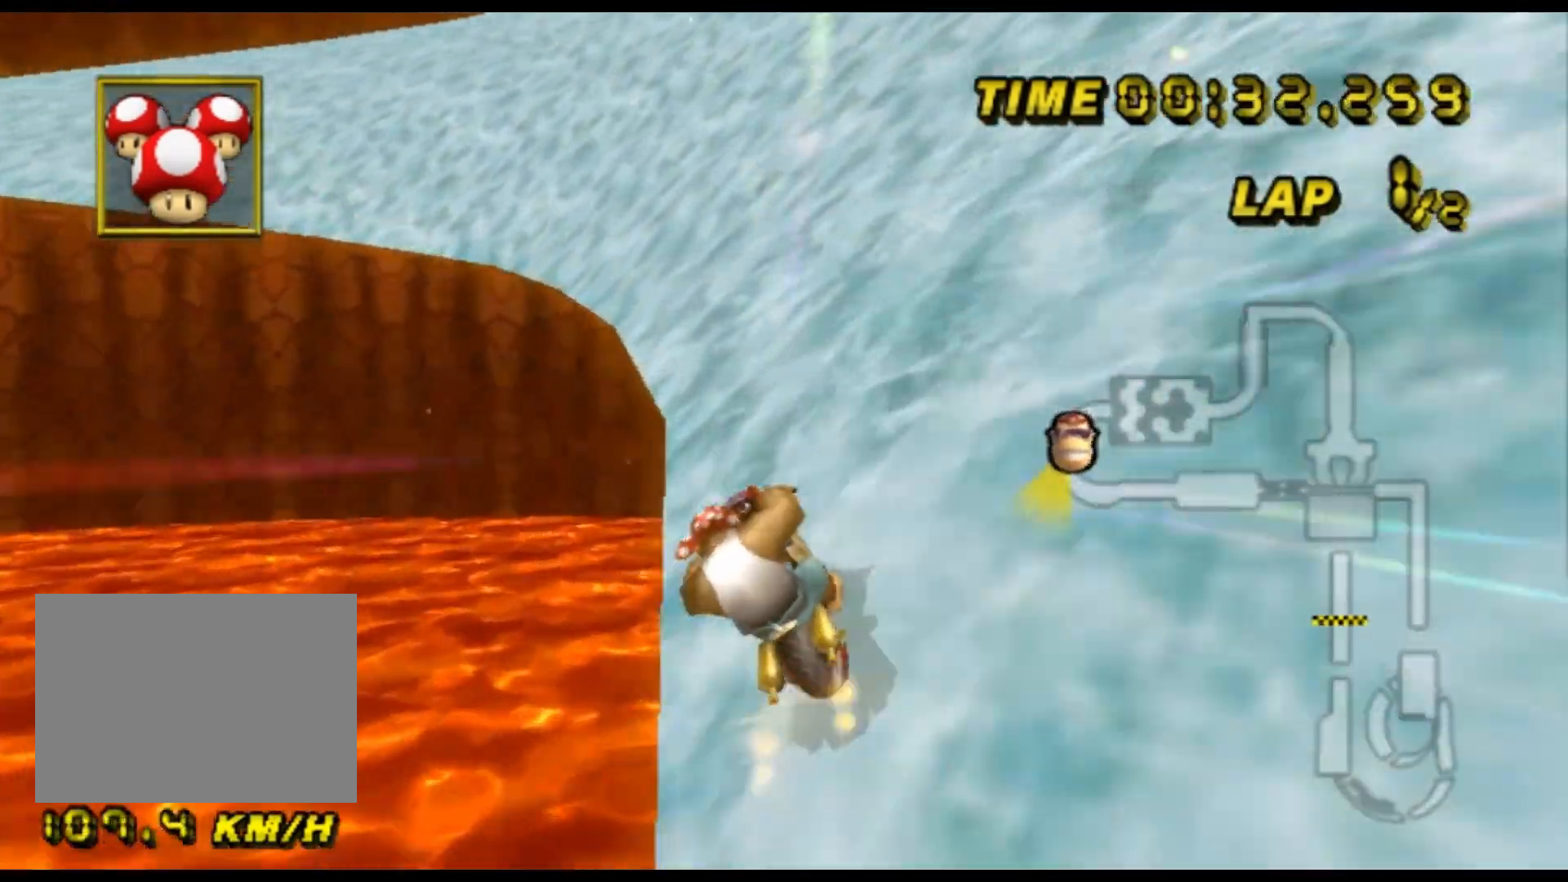
{"dt_ms": 500, "buttons": ["A", "R1"], "left_stick": "left", "events": [[300, "R1", "down"], [367, "left_stick", "left"]]}
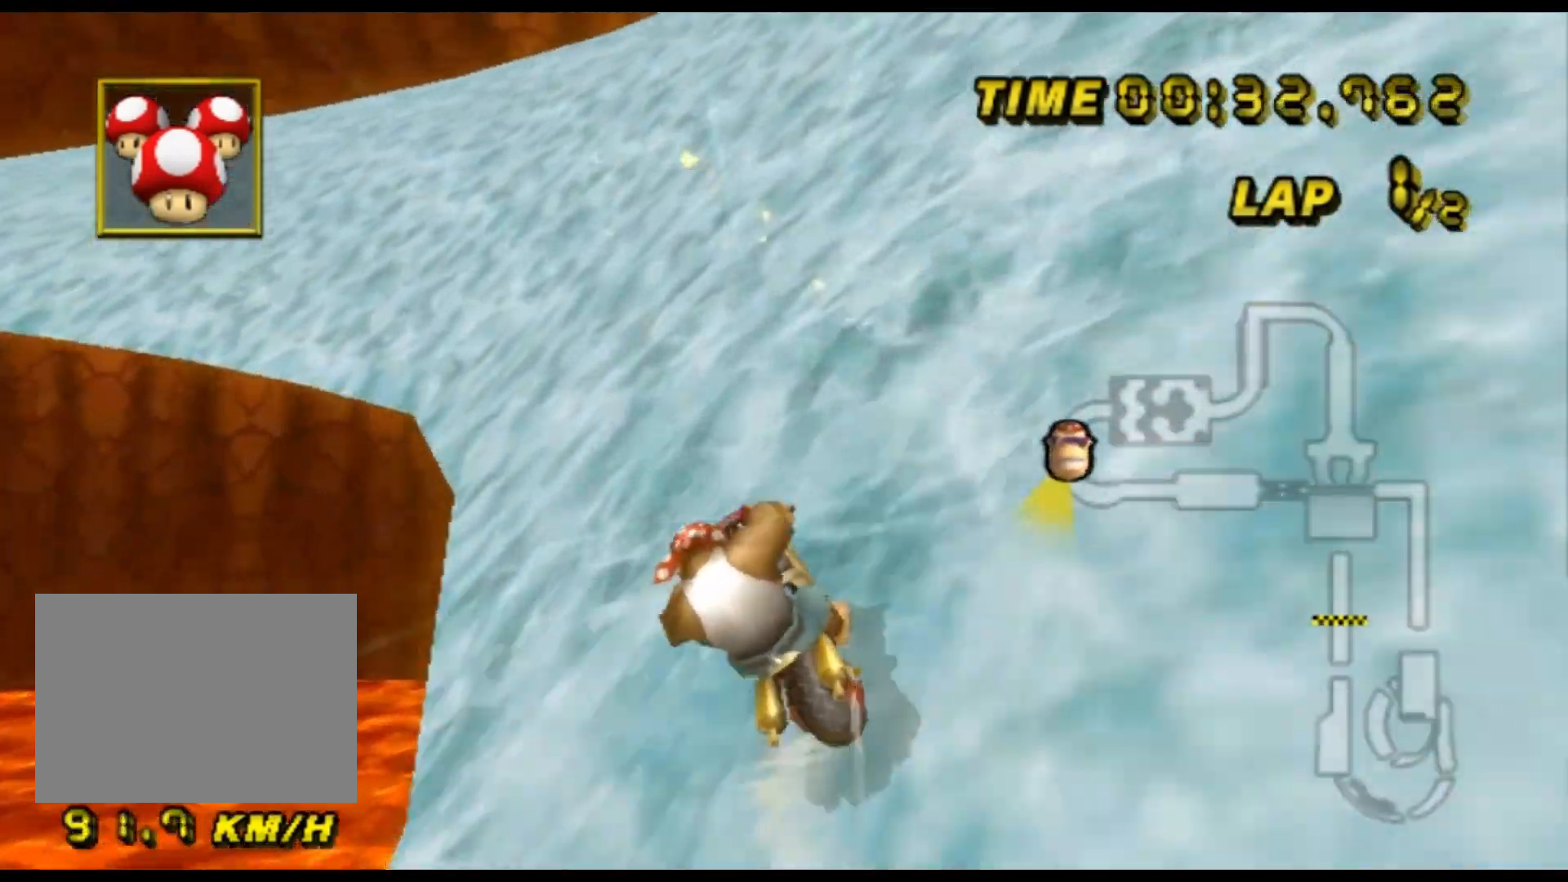
{"dt_ms": 500, "buttons": ["A", "R1"], "left_stick": "right", "events": [[467, "left_stick", "right"]]}
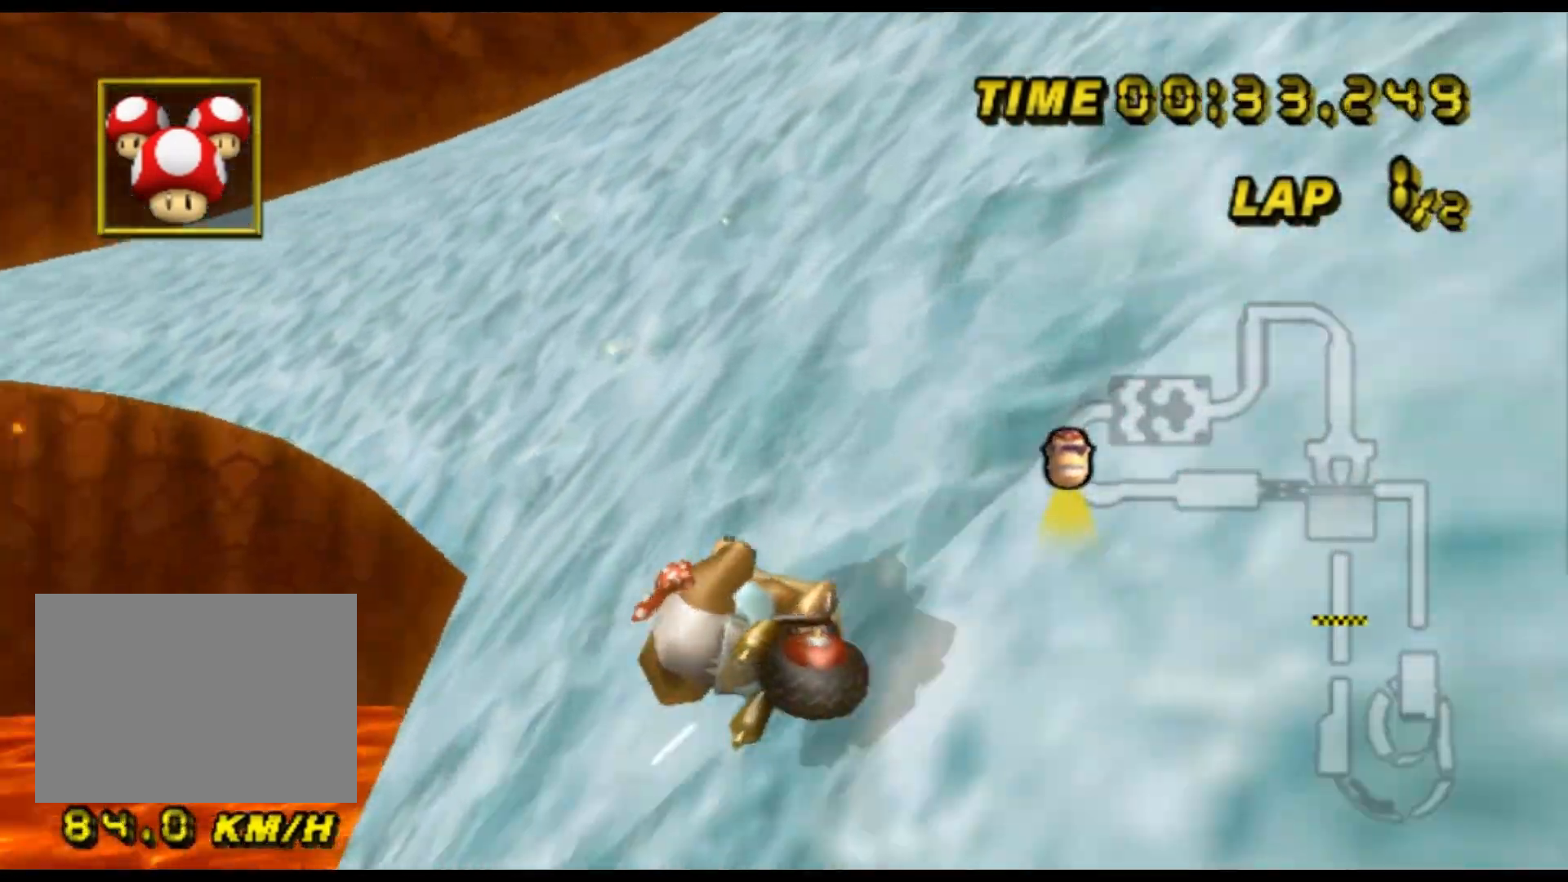
{"dt_ms": 500, "buttons": ["A", "R1"], "left_stick": "right", "events": []}
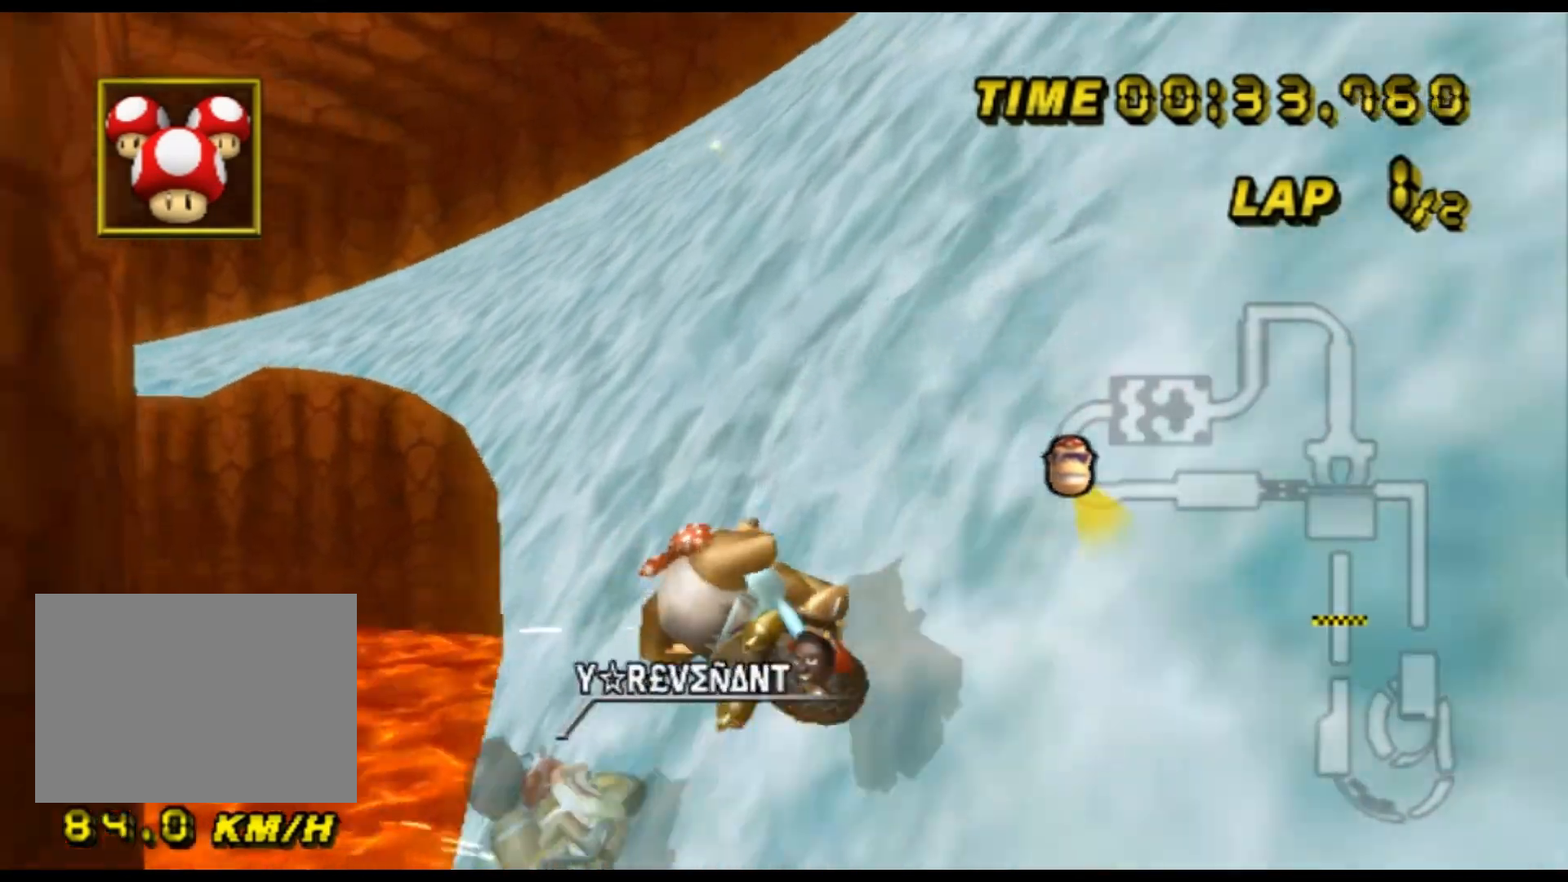
{"dt_ms": 500, "buttons": ["A", "R1"], "left_stick": "right", "events": [[233, "left_stick", "up-left"], [333, "left_stick", "right"]]}
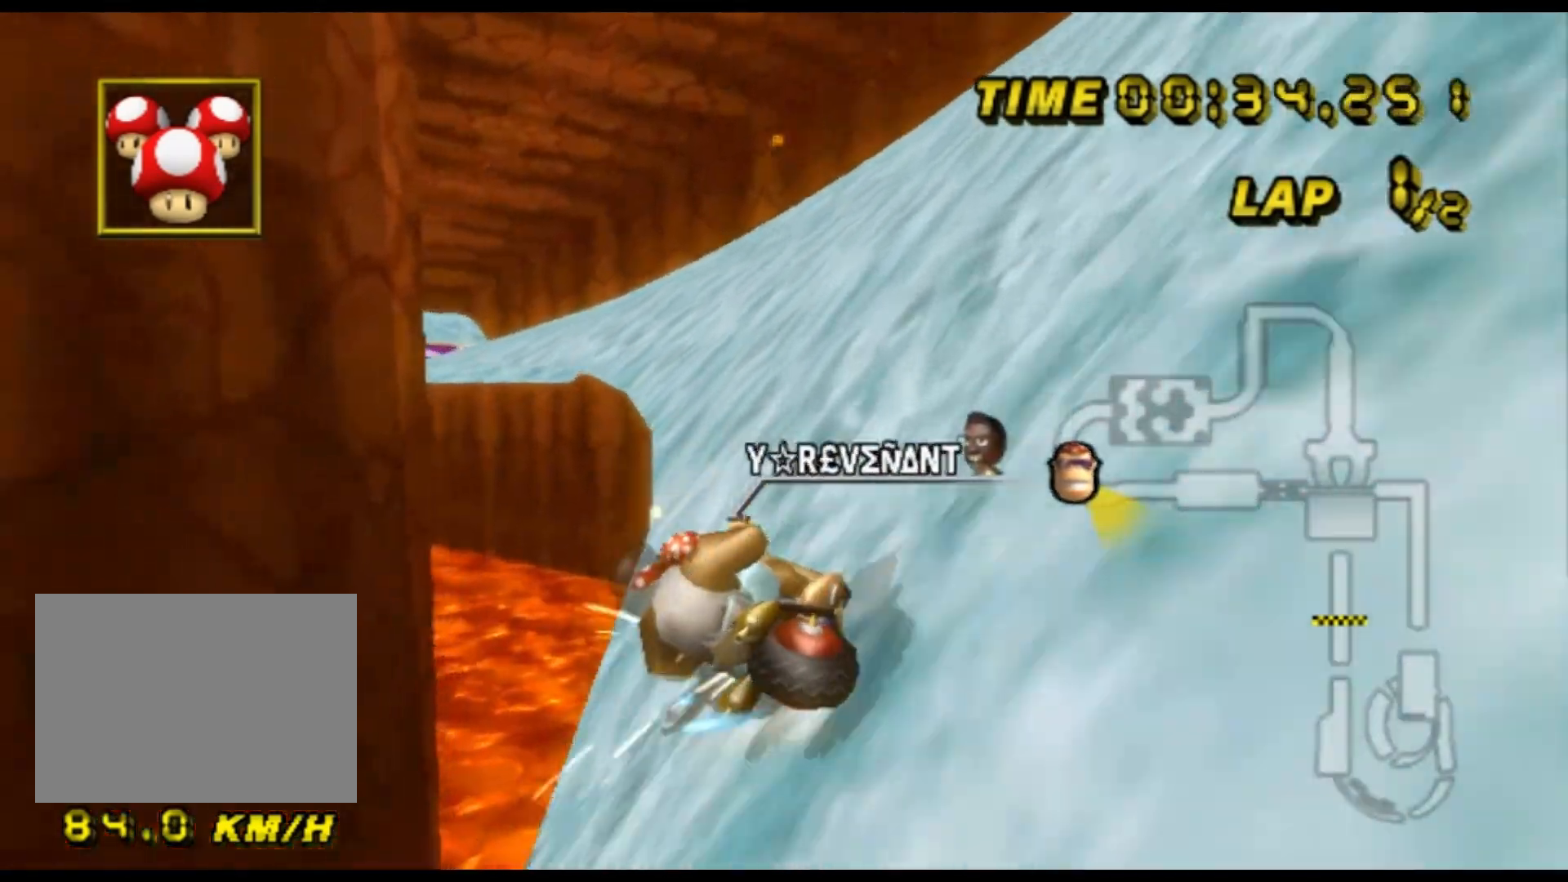
{"dt_ms": 500, "buttons": ["A", "R1"], "left_stick": "right", "events": []}
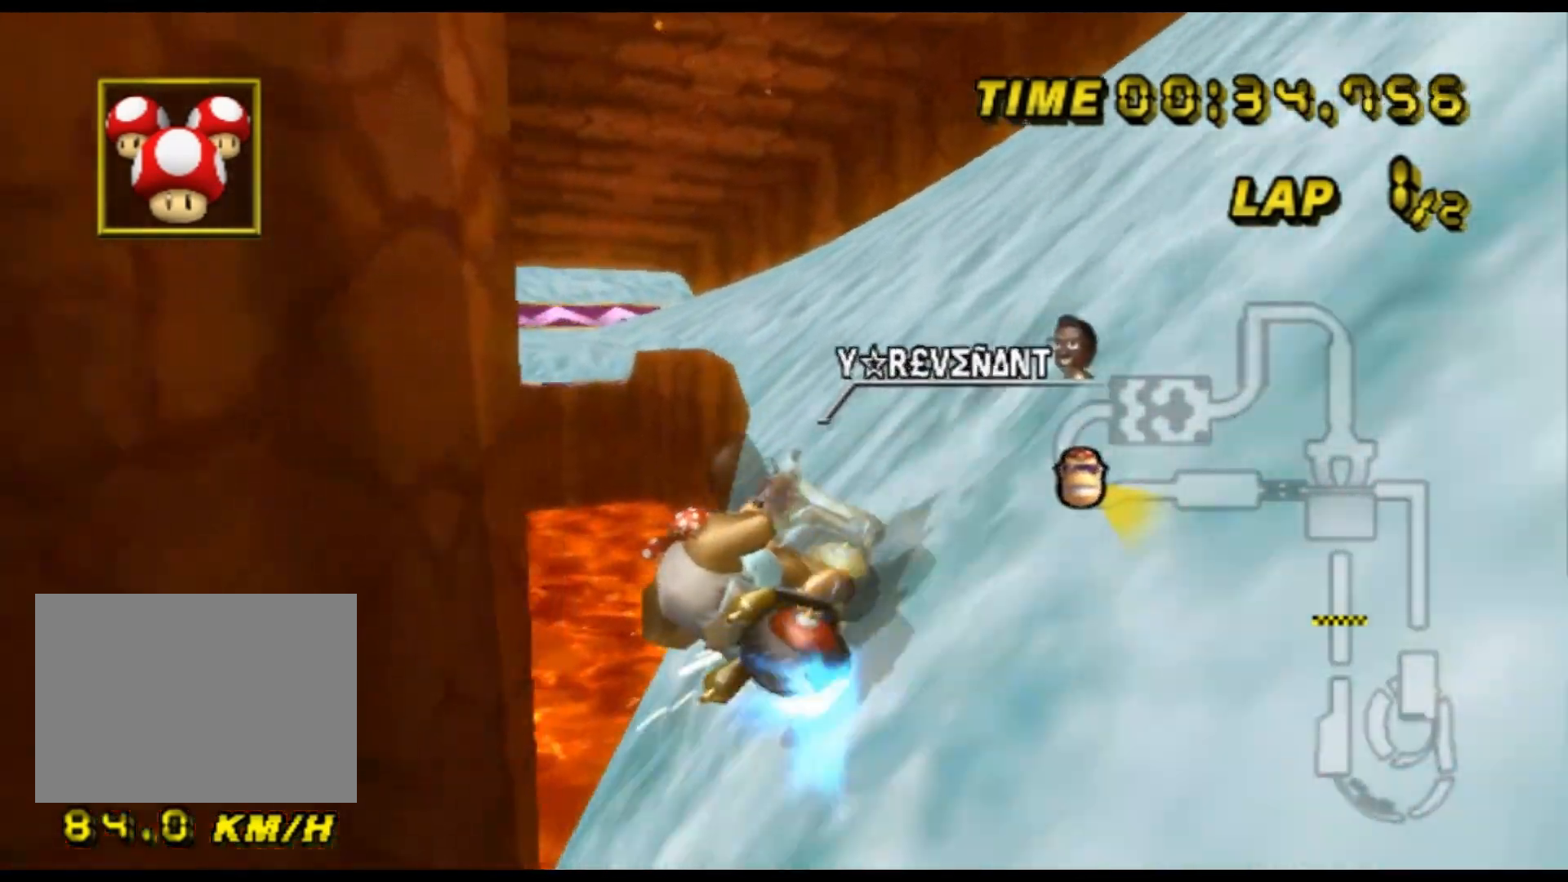
{"dt_ms": 500, "buttons": ["A"], "left_stick": "center", "events": [[100, "R1", "up"], [133, "DPAD_UP", "down"], [167, "DPAD_UP", "up"], [333, "left_stick", "center"]]}
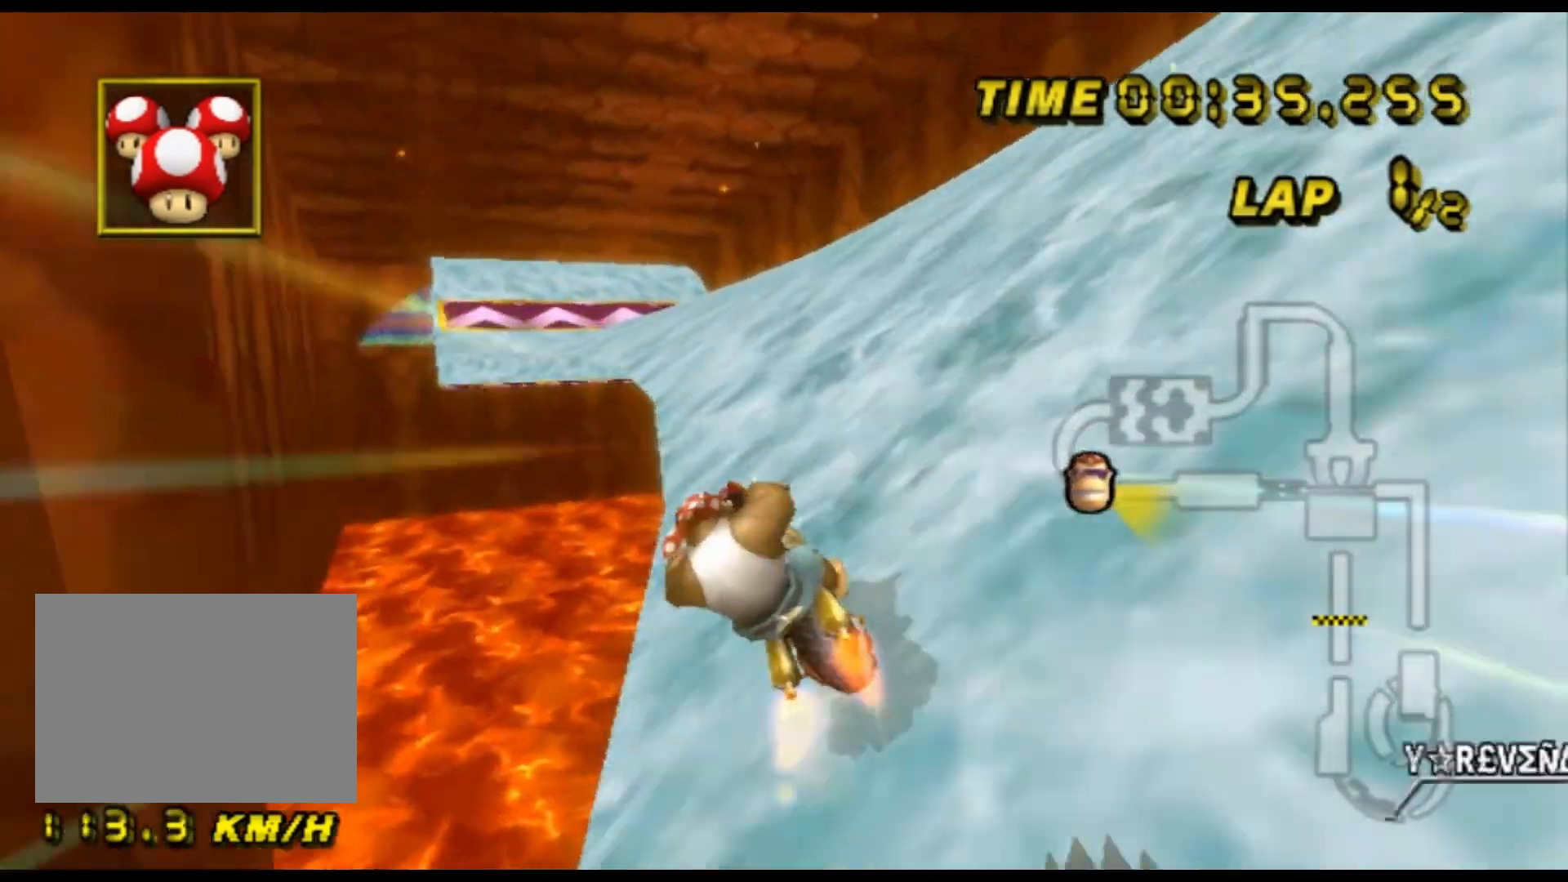
{"dt_ms": 500, "buttons": ["A"], "left_stick": "center", "events": []}
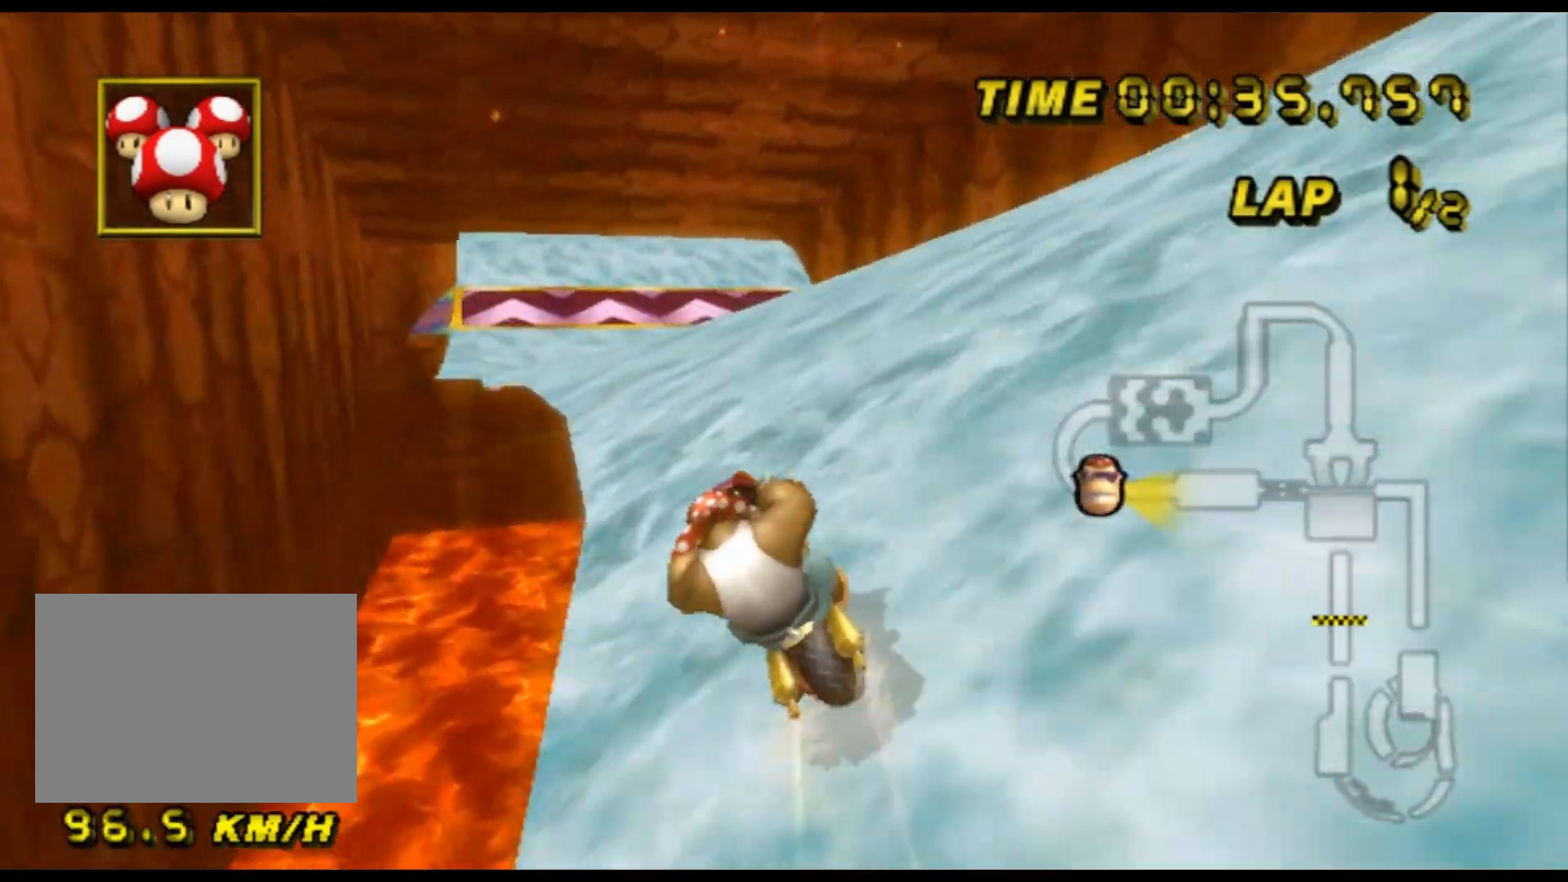
{"dt_ms": 500, "buttons": ["A"], "left_stick": "center", "events": []}
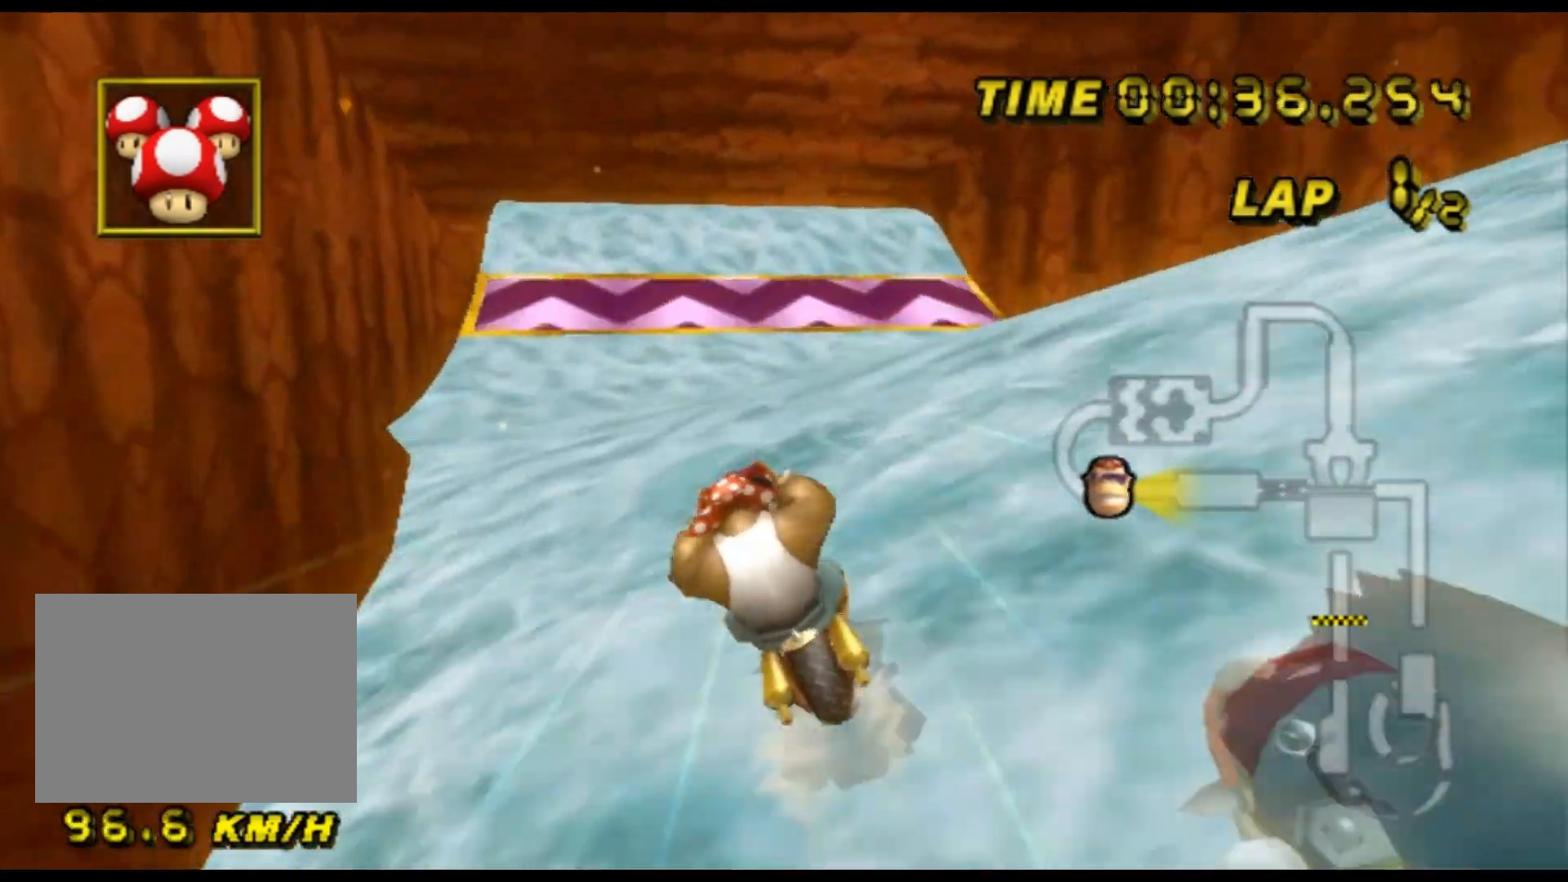
{"dt_ms": 500, "buttons": ["A"], "left_stick": "center", "events": []}
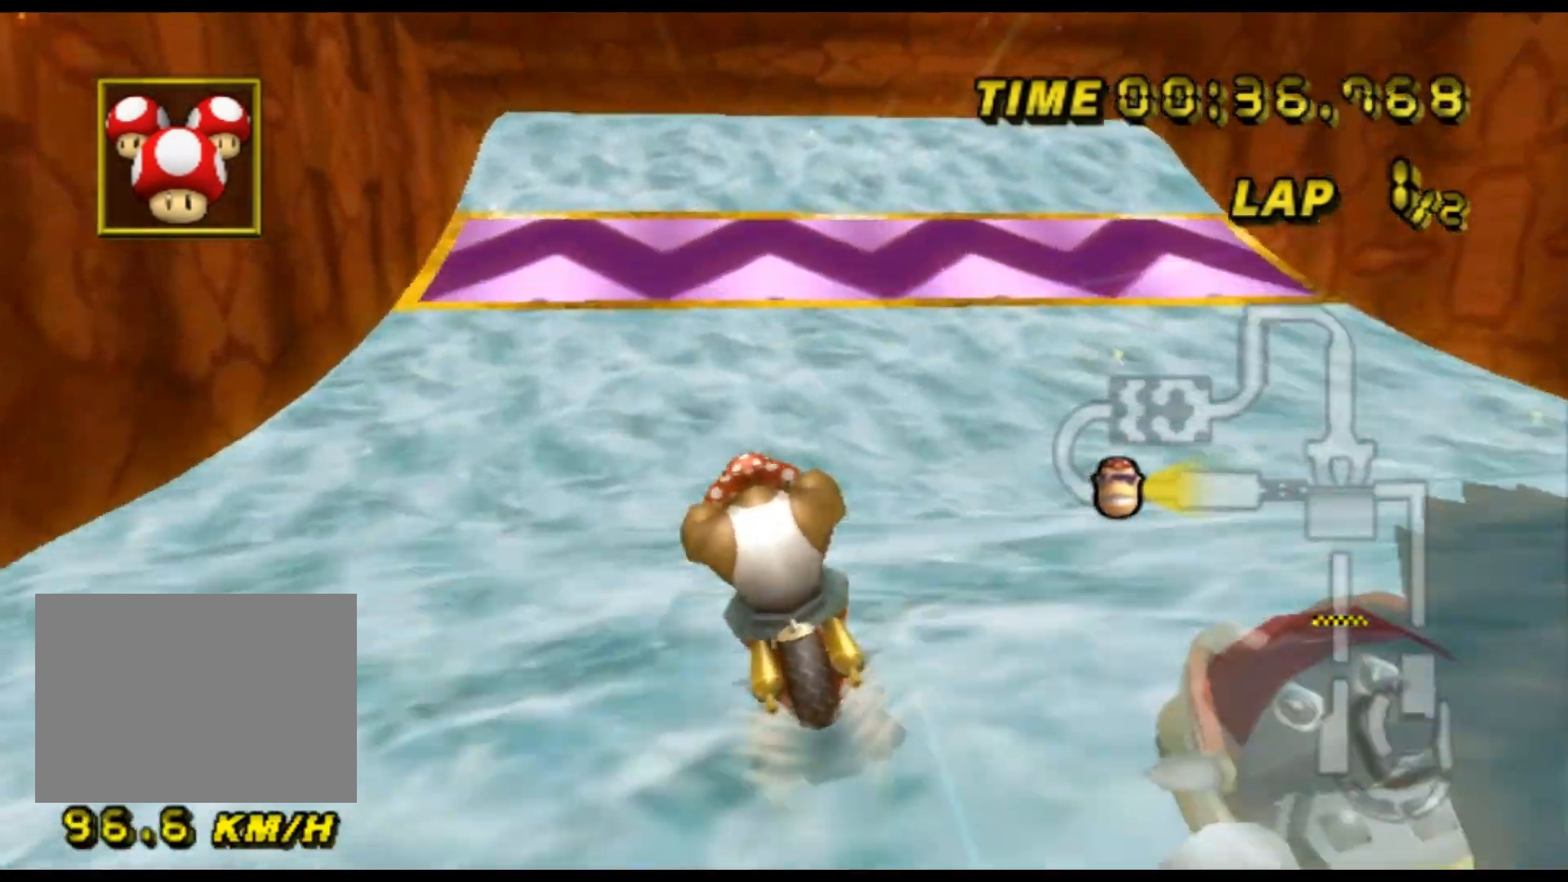
{"dt_ms": 500, "buttons": ["A"], "left_stick": "right", "events": [[467, "left_stick", "right"]]}
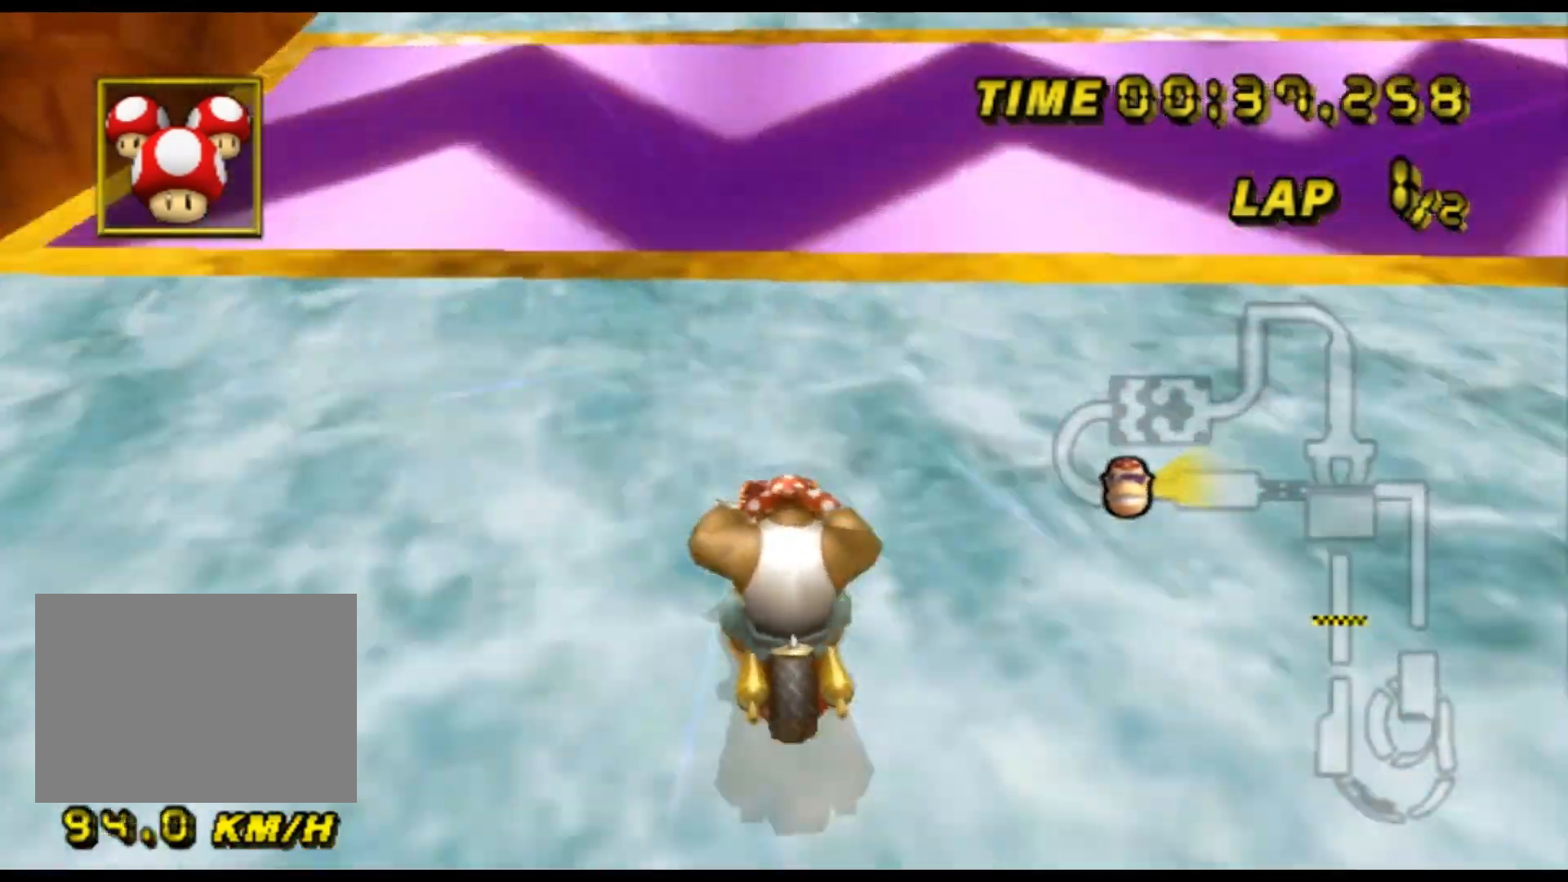
{"dt_ms": 500, "buttons": ["A"], "left_stick": "center", "events": [[133, "left_stick", "center"], [300, "DPAD_UP", "down"], [300, "left_stick", "right"], [333, "DPAD_UP", "up"], [433, "left_stick", "center"]]}
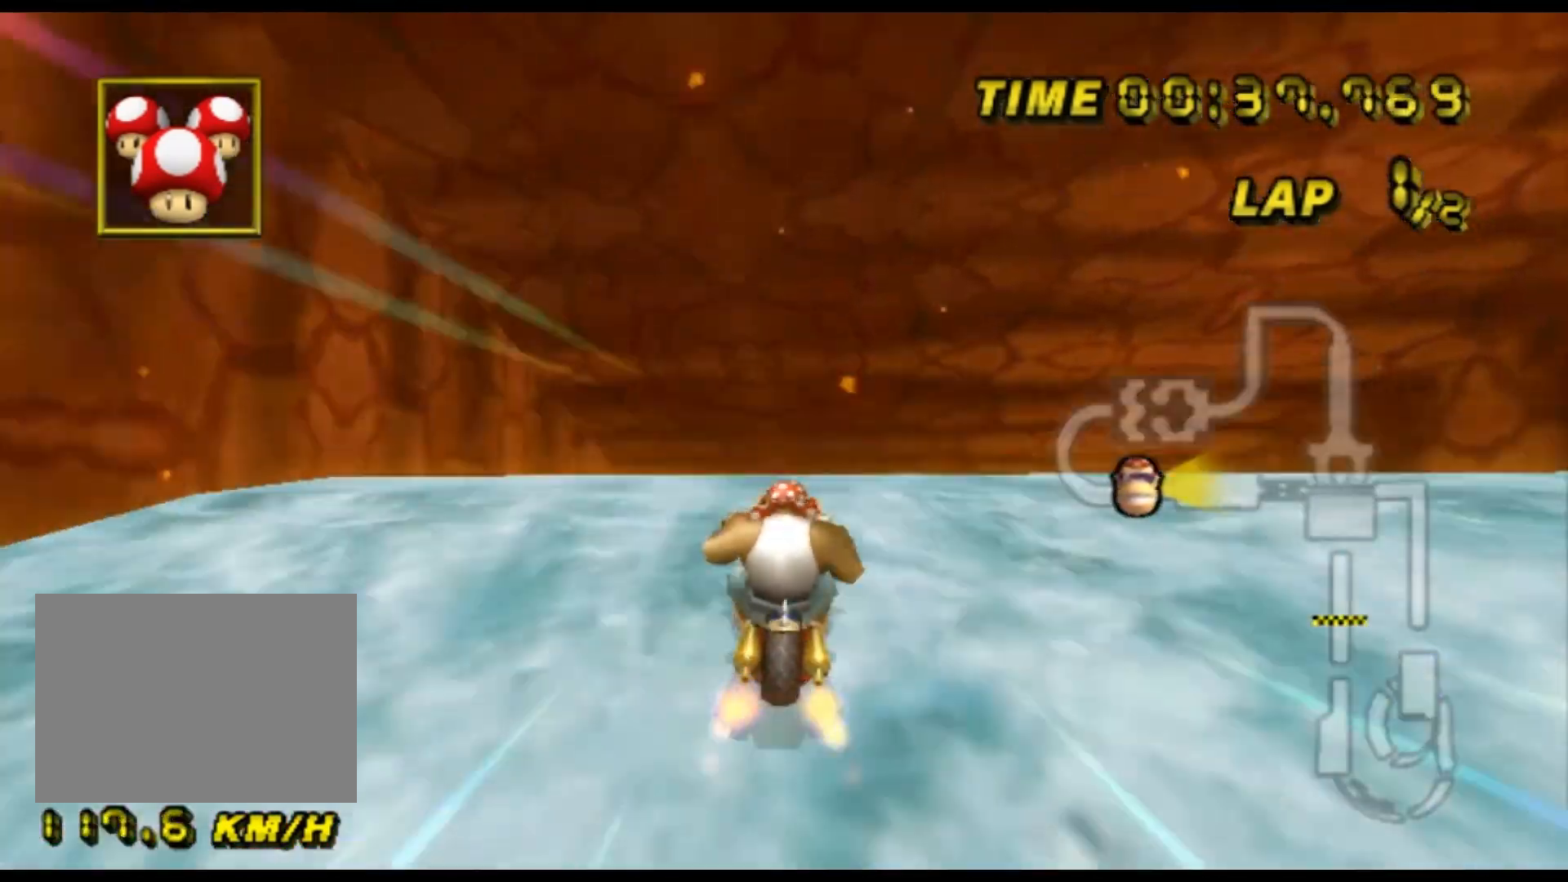
{"dt_ms": 500, "buttons": ["A"], "left_stick": "center", "events": [[100, "DPAD_DOWN", "down"], [133, "DPAD_DOWN", "up"]]}
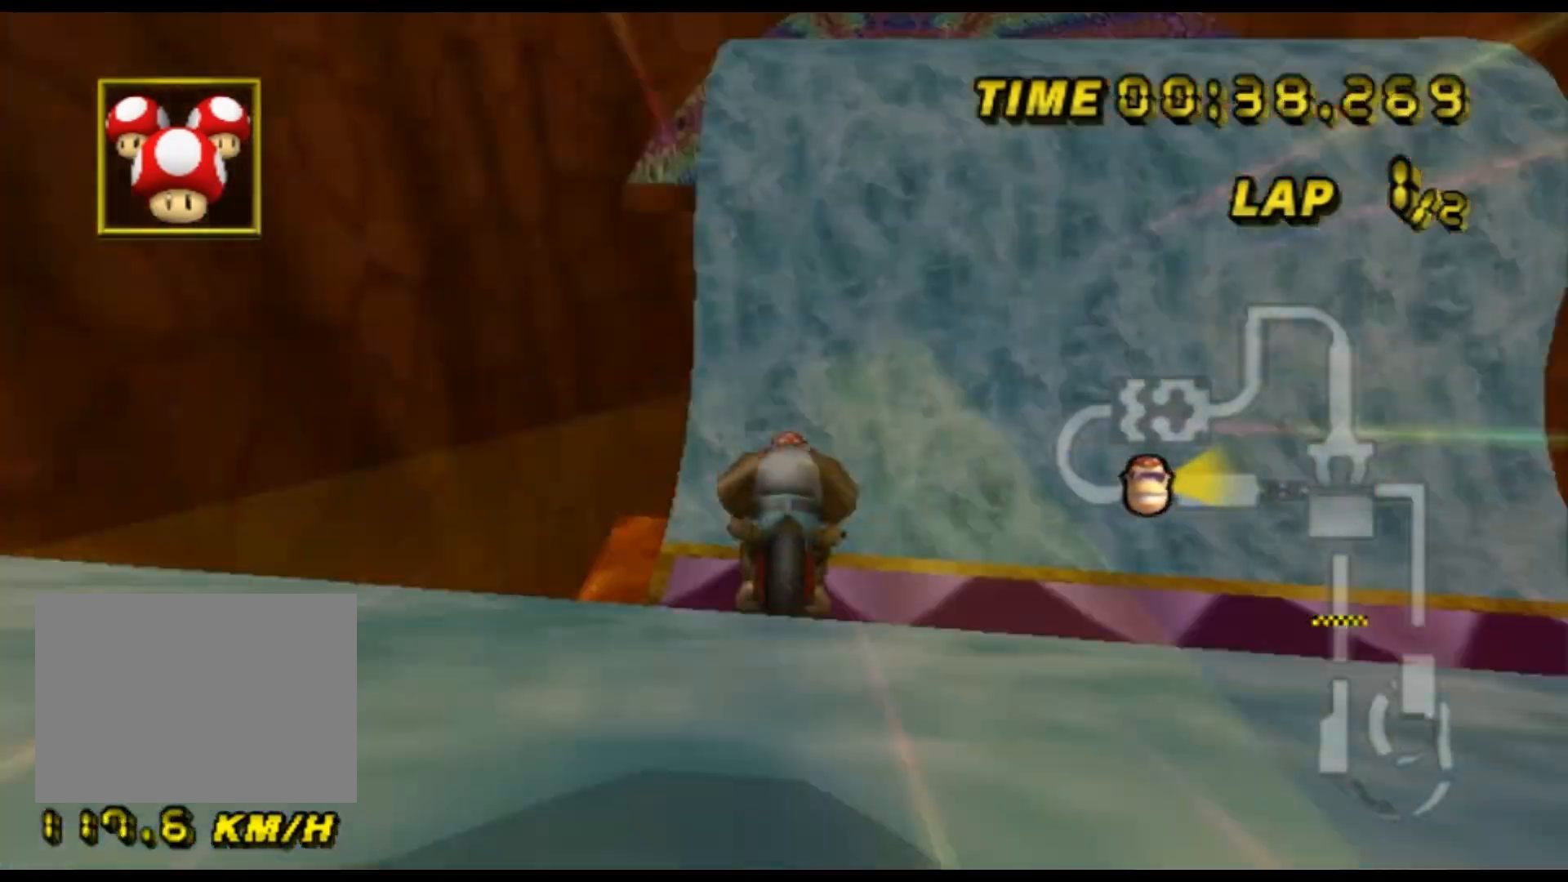
{"dt_ms": 500, "buttons": ["A"], "left_stick": "center", "events": [[33, "left_stick", "up-right"], [133, "left_stick", "center"], [200, "DPAD_UP", "down"], [233, "DPAD_UP", "up"]]}
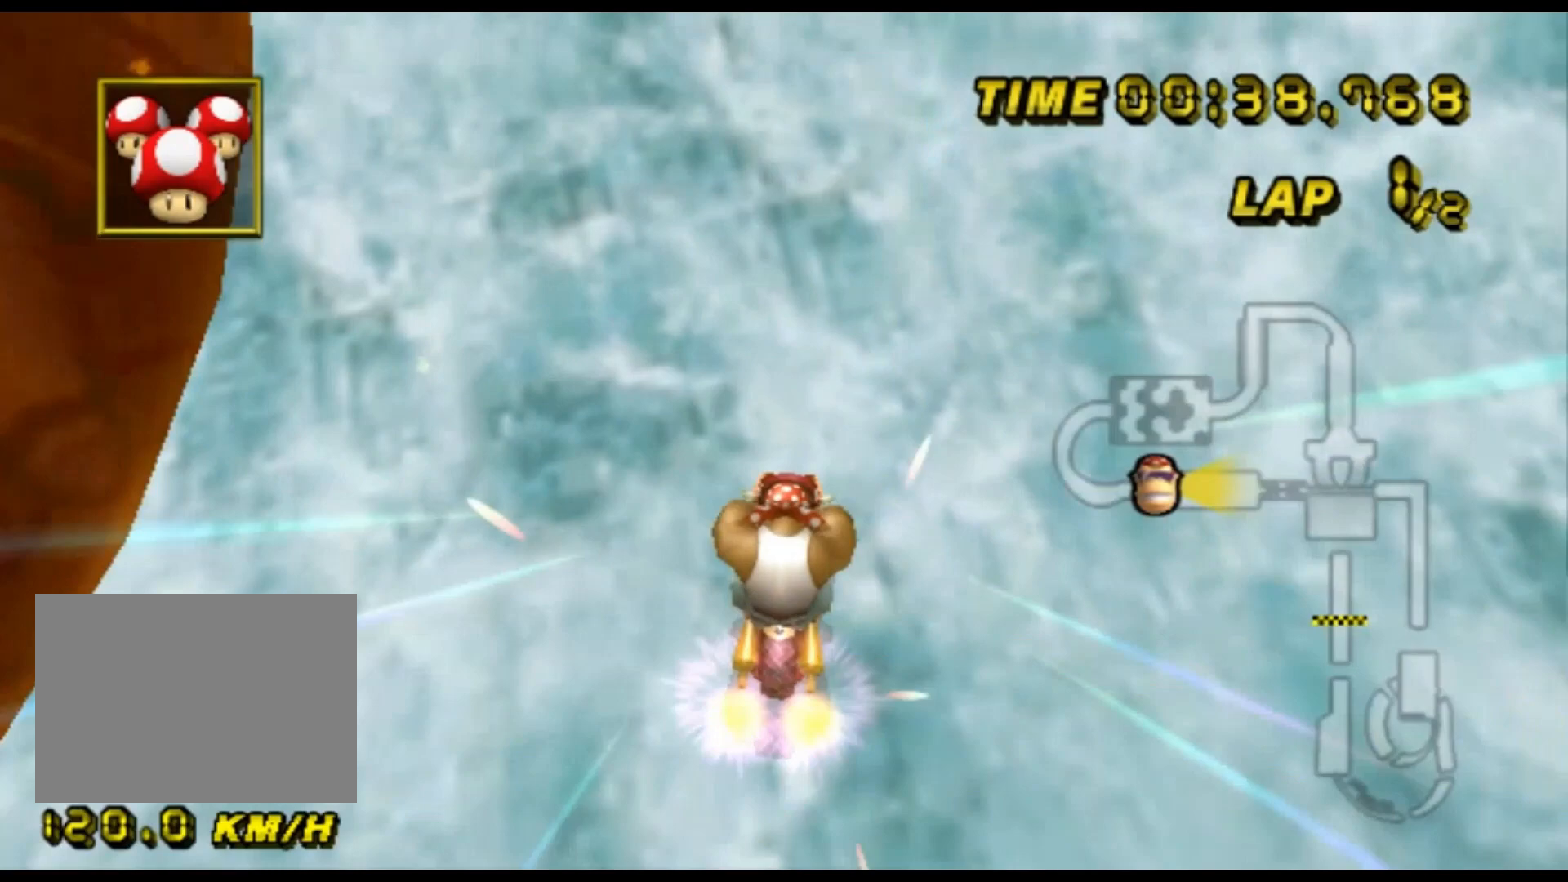
{"dt_ms": 500, "buttons": ["A"], "left_stick": "center", "events": [[33, "left_stick", "down-left"], [133, "left_stick", "center"], [167, "DPAD_DOWN", "down"], [200, "DPAD_DOWN", "up"], [233, "DPAD_UP", "down"], [267, "DPAD_UP", "up"], [333, "DPAD_RIGHT", "down"], [367, "DPAD_RIGHT", "up"], [433, "DPAD_UP", "down"], [467, "DPAD_UP", "up"]]}
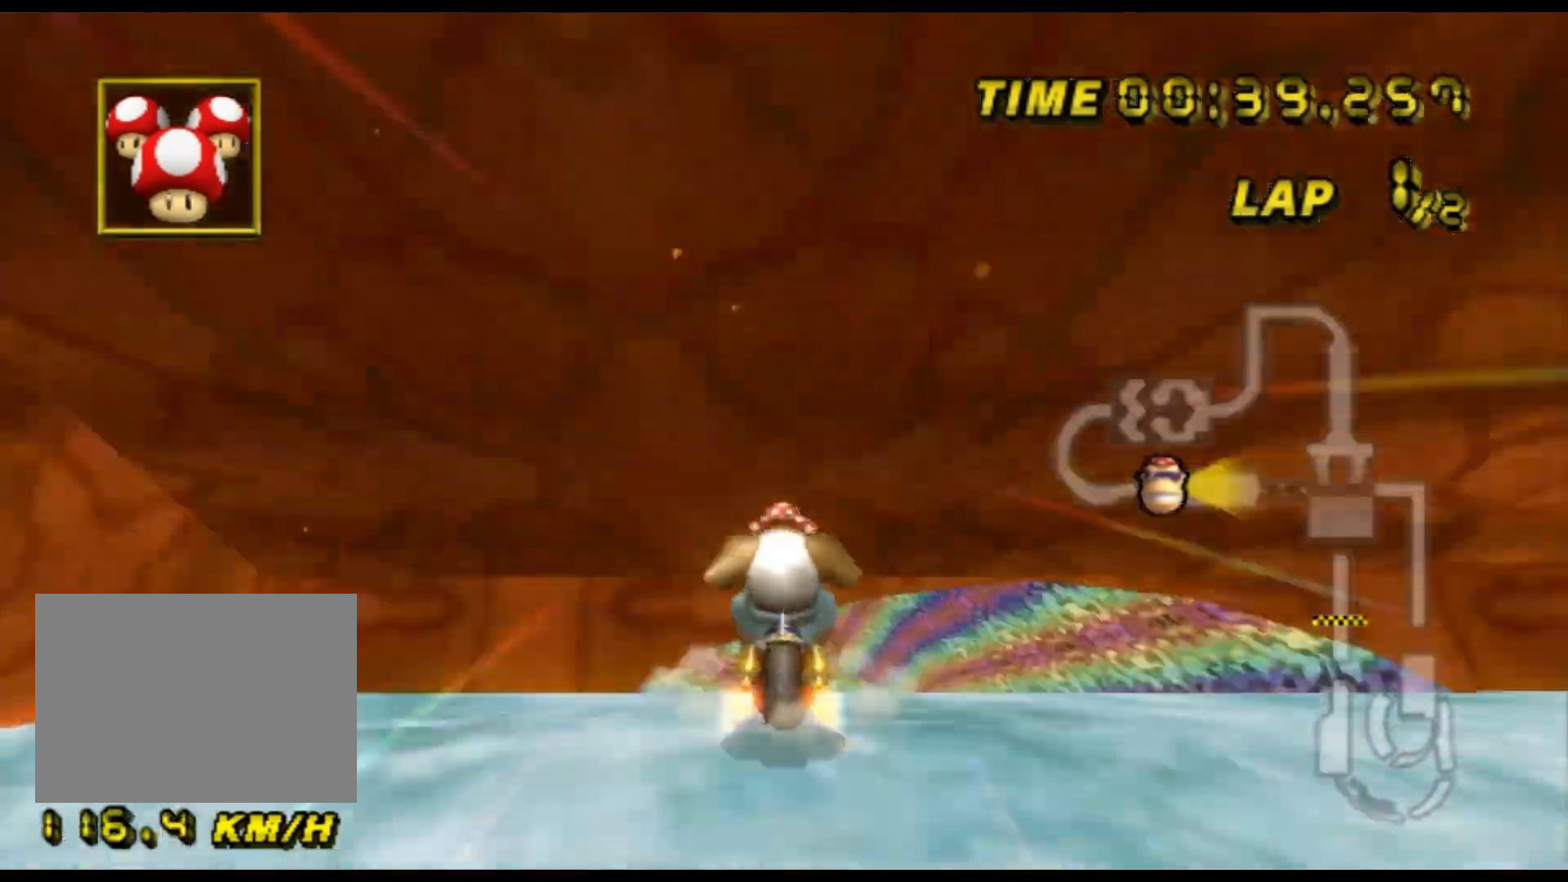
{"dt_ms": 500, "buttons": ["A"], "left_stick": "center", "events": [[33, "DPAD_DOWN", "down"], [67, "DPAD_DOWN", "up"], [133, "DPAD_UP", "down"], [167, "DPAD_UP", "up"], [300, "DPAD_UP", "down"], [333, "DPAD_UP", "up"]]}
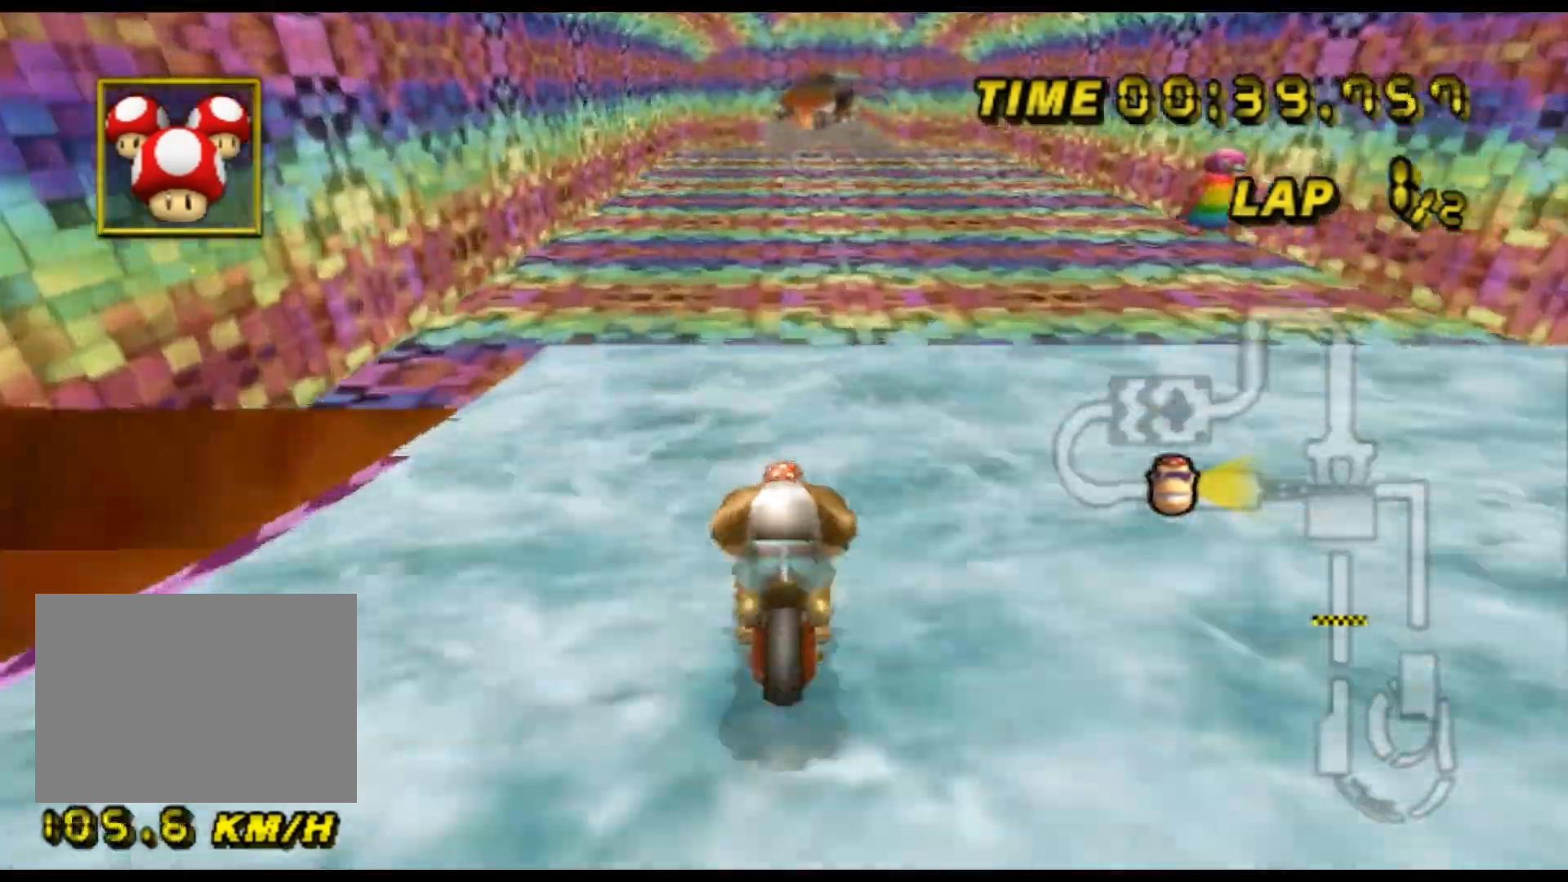
{"dt_ms": 500, "buttons": ["A"], "left_stick": "center", "events": []}
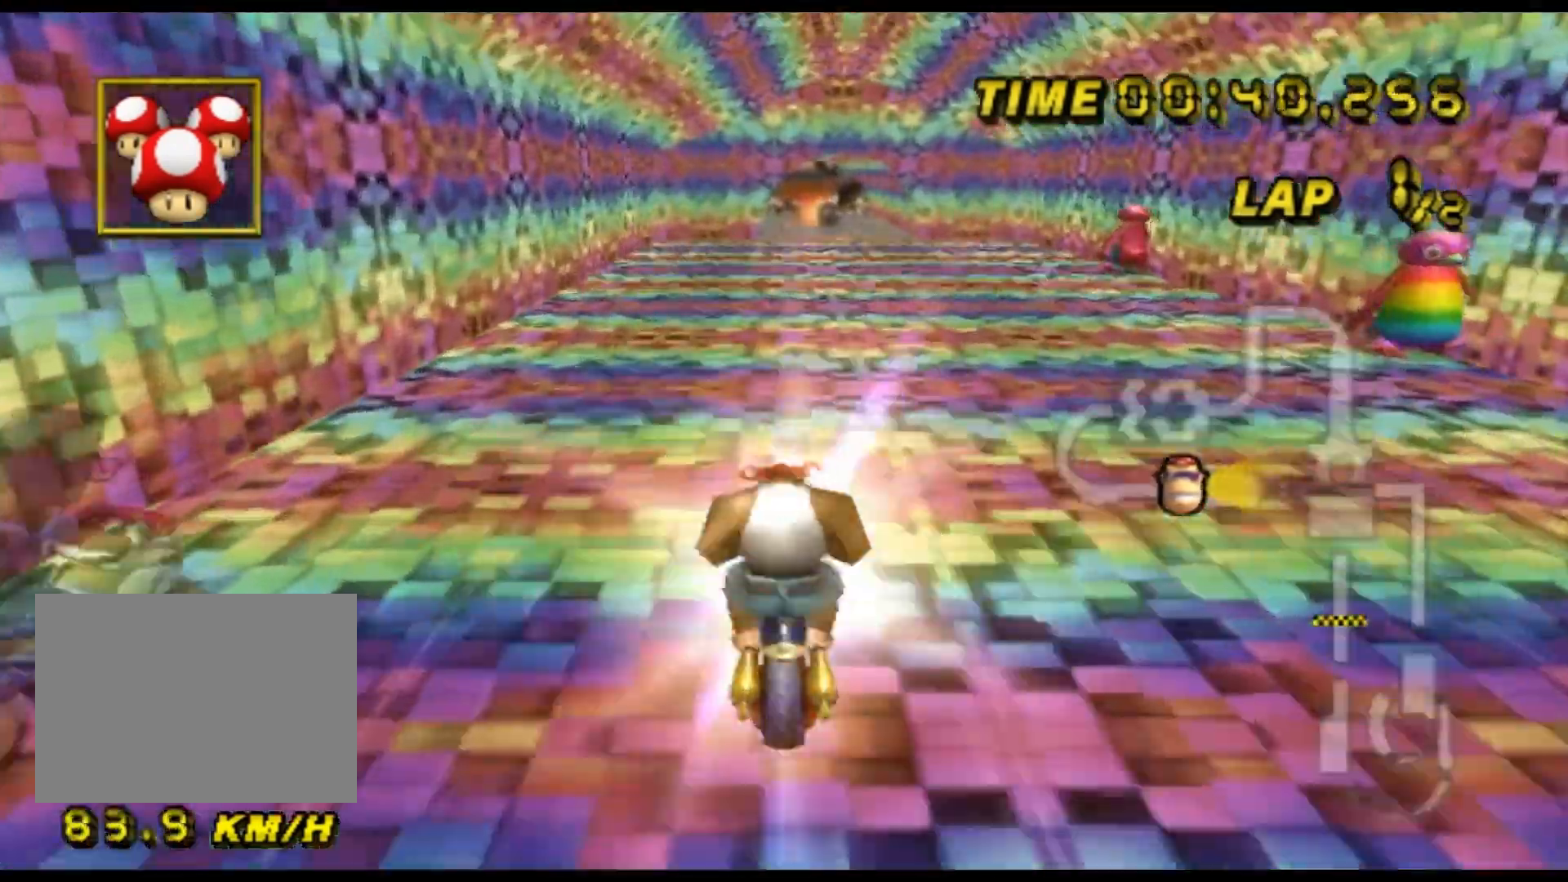
{"dt_ms": 500, "buttons": ["A"], "left_stick": "down", "events": [[67, "left_stick", "down"]]}
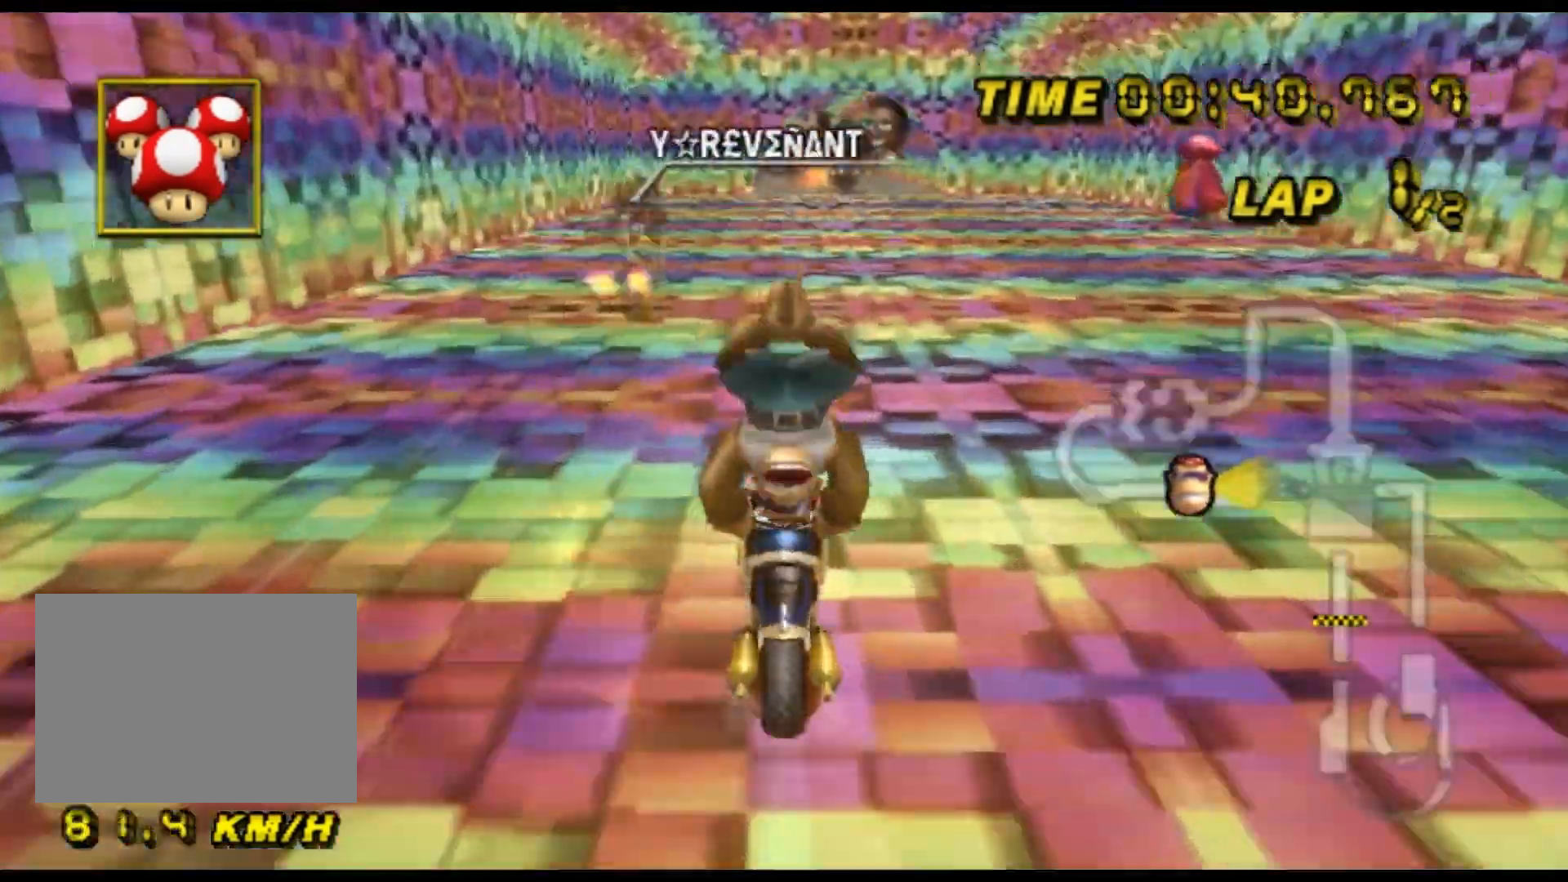
{"dt_ms": 500, "buttons": ["A"], "left_stick": "center", "events": [[300, "DPAD_UP", "down"], [300, "left_stick", "center"], [333, "DPAD_UP", "up"]]}
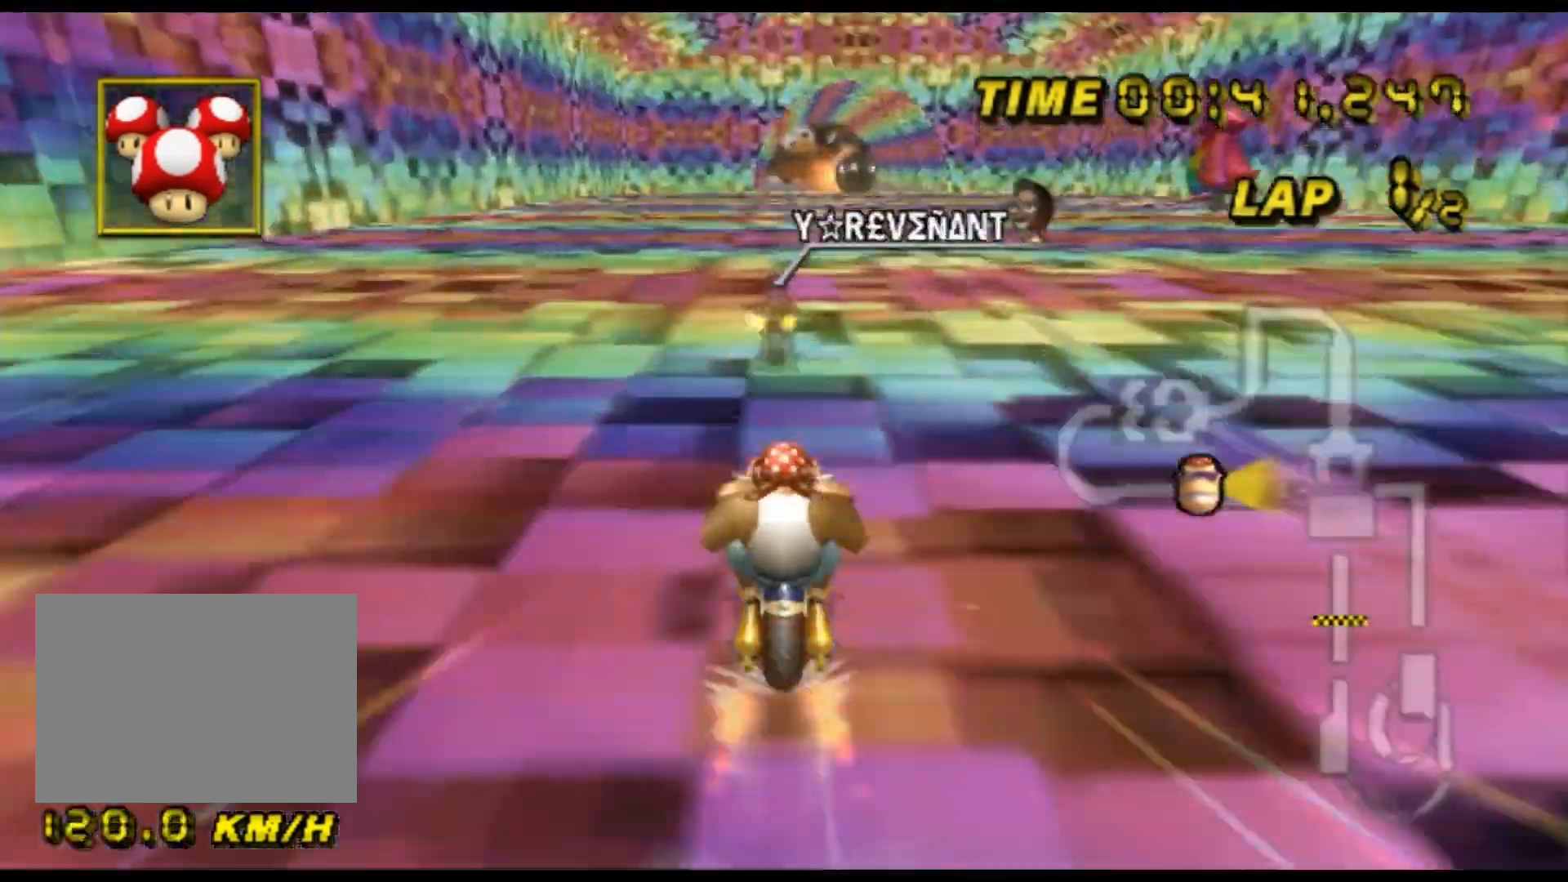
{"dt_ms": 500, "buttons": ["A"], "left_stick": "right", "events": [[133, "left_stick", "up-right"], [267, "left_stick", "right"]]}
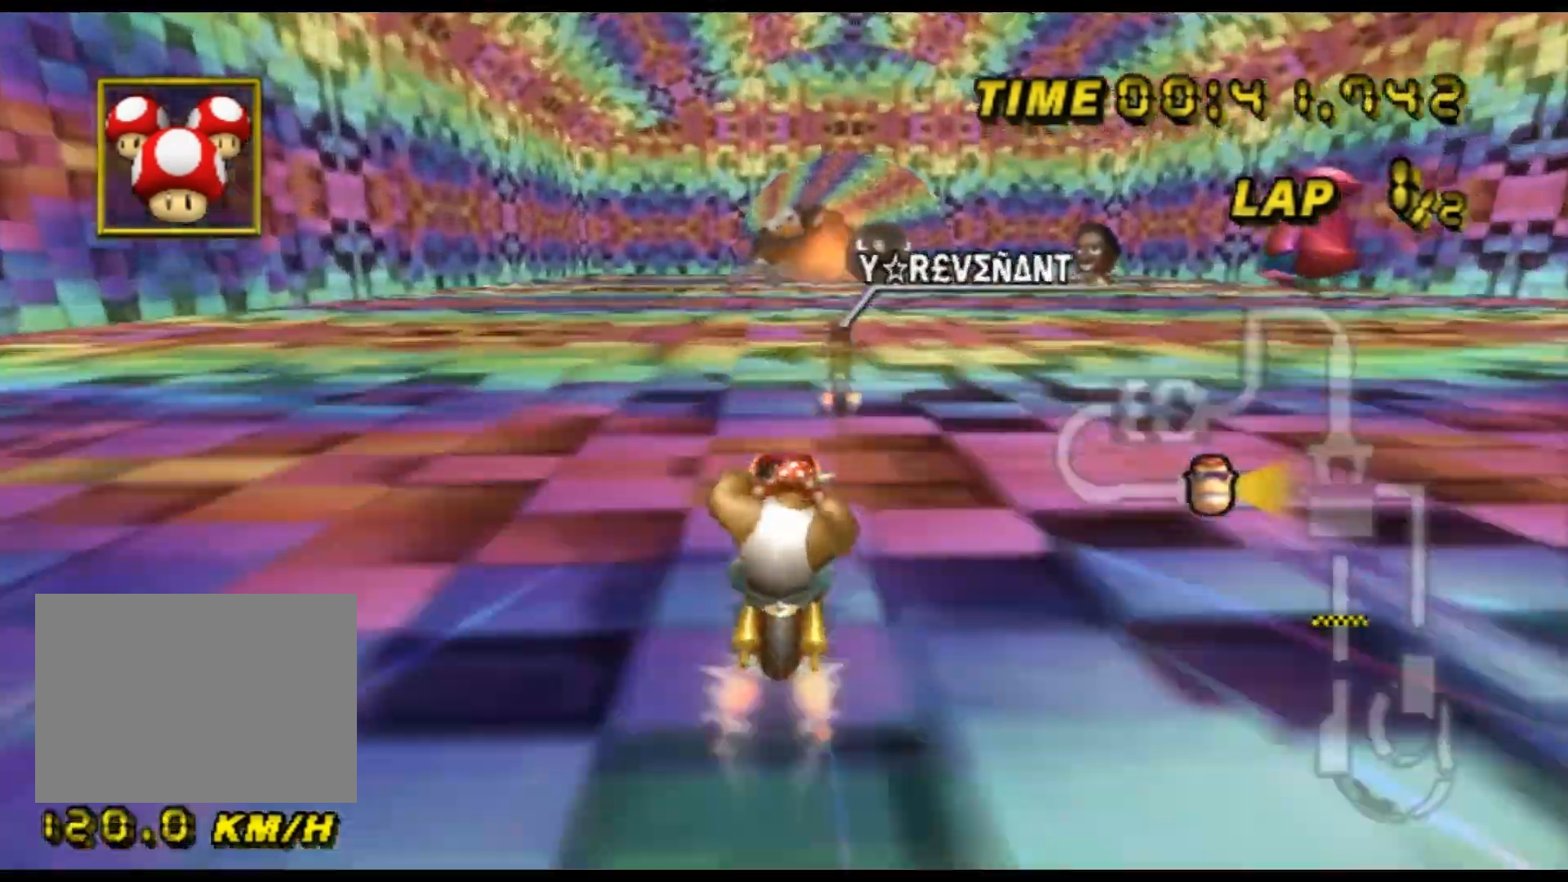
{"dt_ms": 500, "buttons": ["A"], "left_stick": "center", "events": [[100, "left_stick", "center"]]}